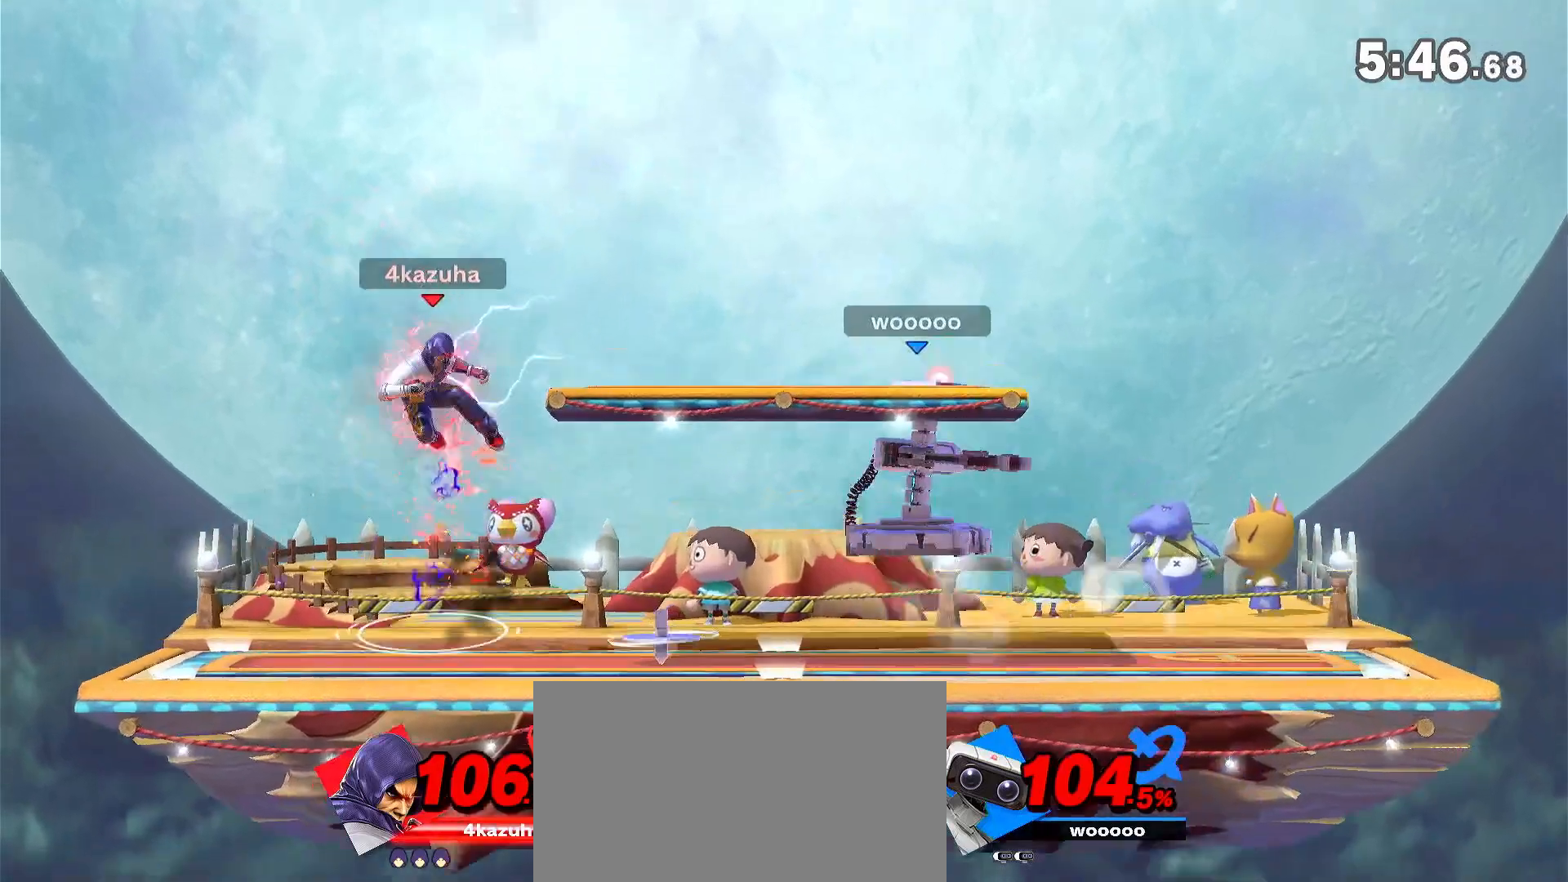
Gameplay with a controller (Nintendo layout); each line is a JSON object with the inputs held at the frame after it (dt_ms = milliseconds from this image to that frame). "events" lists button and stick changes between this image and that frame as [ms after this image, input, new state], when the widget could be followed in between. Not read: DPAD_DOWN DPAD_UP L3 R3.
{"dt_ms": 500, "buttons": [], "left_stick": "left", "right_stick": "center", "events": []}
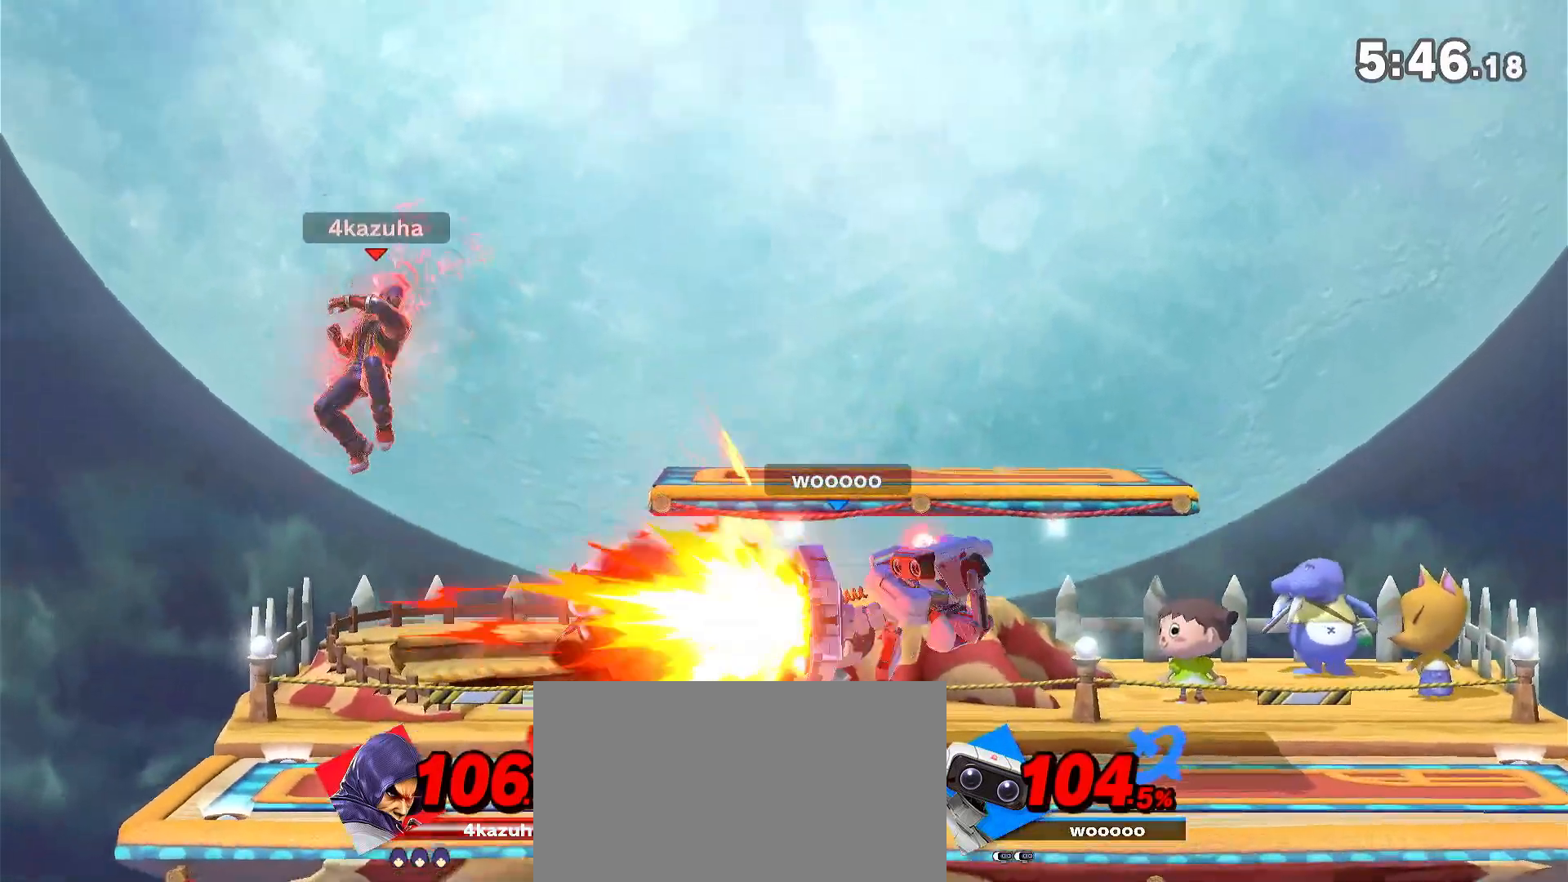
{"dt_ms": 500, "buttons": ["Y"], "left_stick": "right", "right_stick": "center", "events": [[33, "left_stick", "center"], [217, "left_stick", "right"], [350, "left_stick", "center"], [433, "left_stick", "right"], [483, "Y", "down"]]}
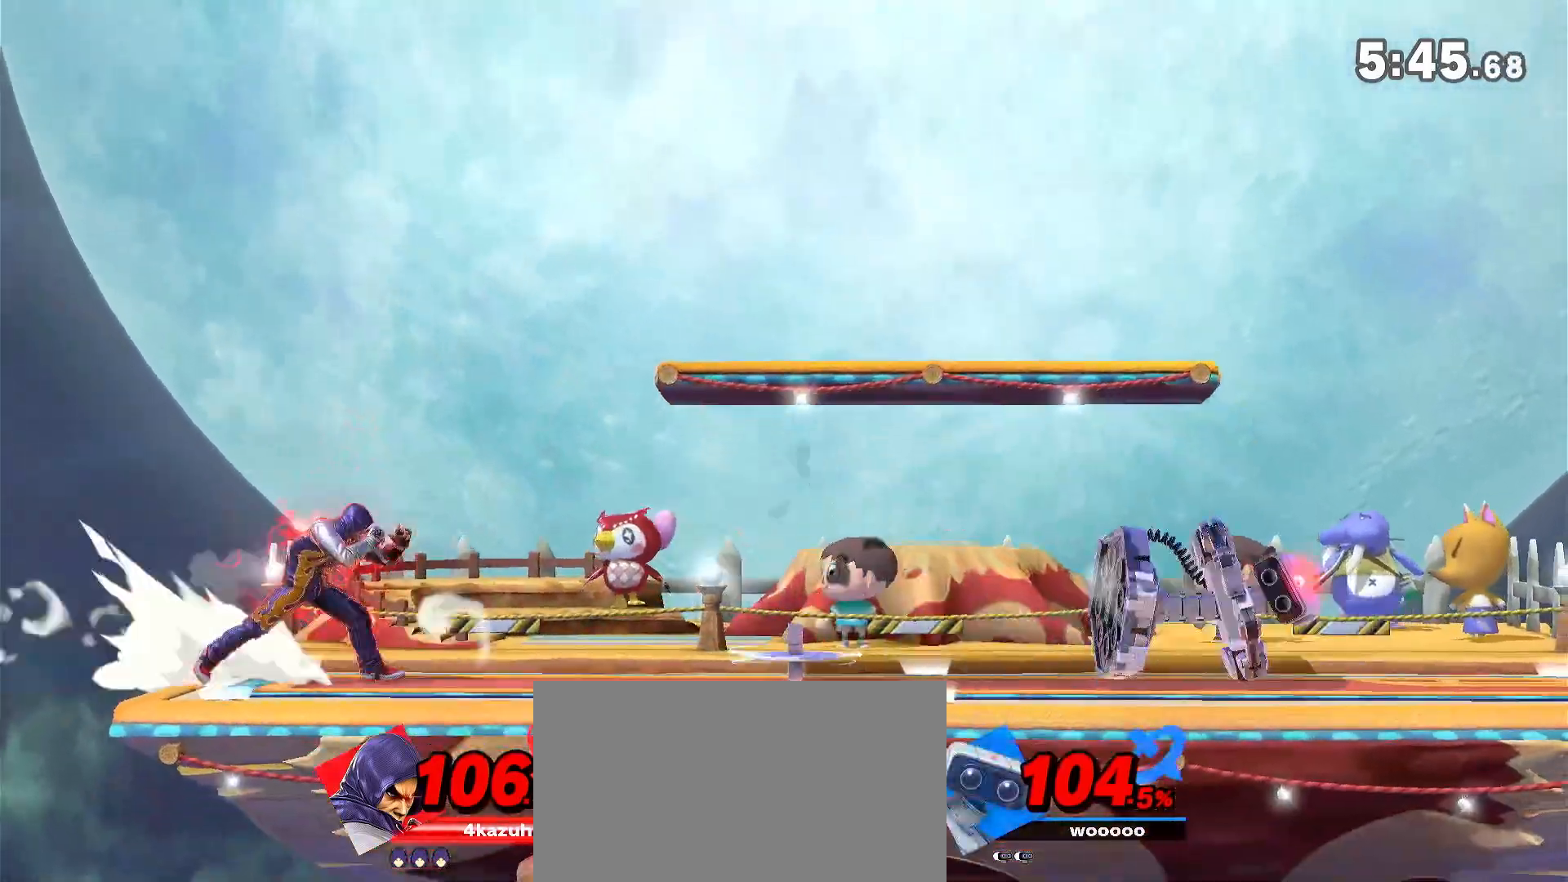
{"dt_ms": 500, "buttons": ["R1"], "left_stick": "down-left", "right_stick": "center", "events": [[17, "Y", "up"], [417, "left_stick", "down"], [483, "R1", "down"], [483, "left_stick", "down-left"]]}
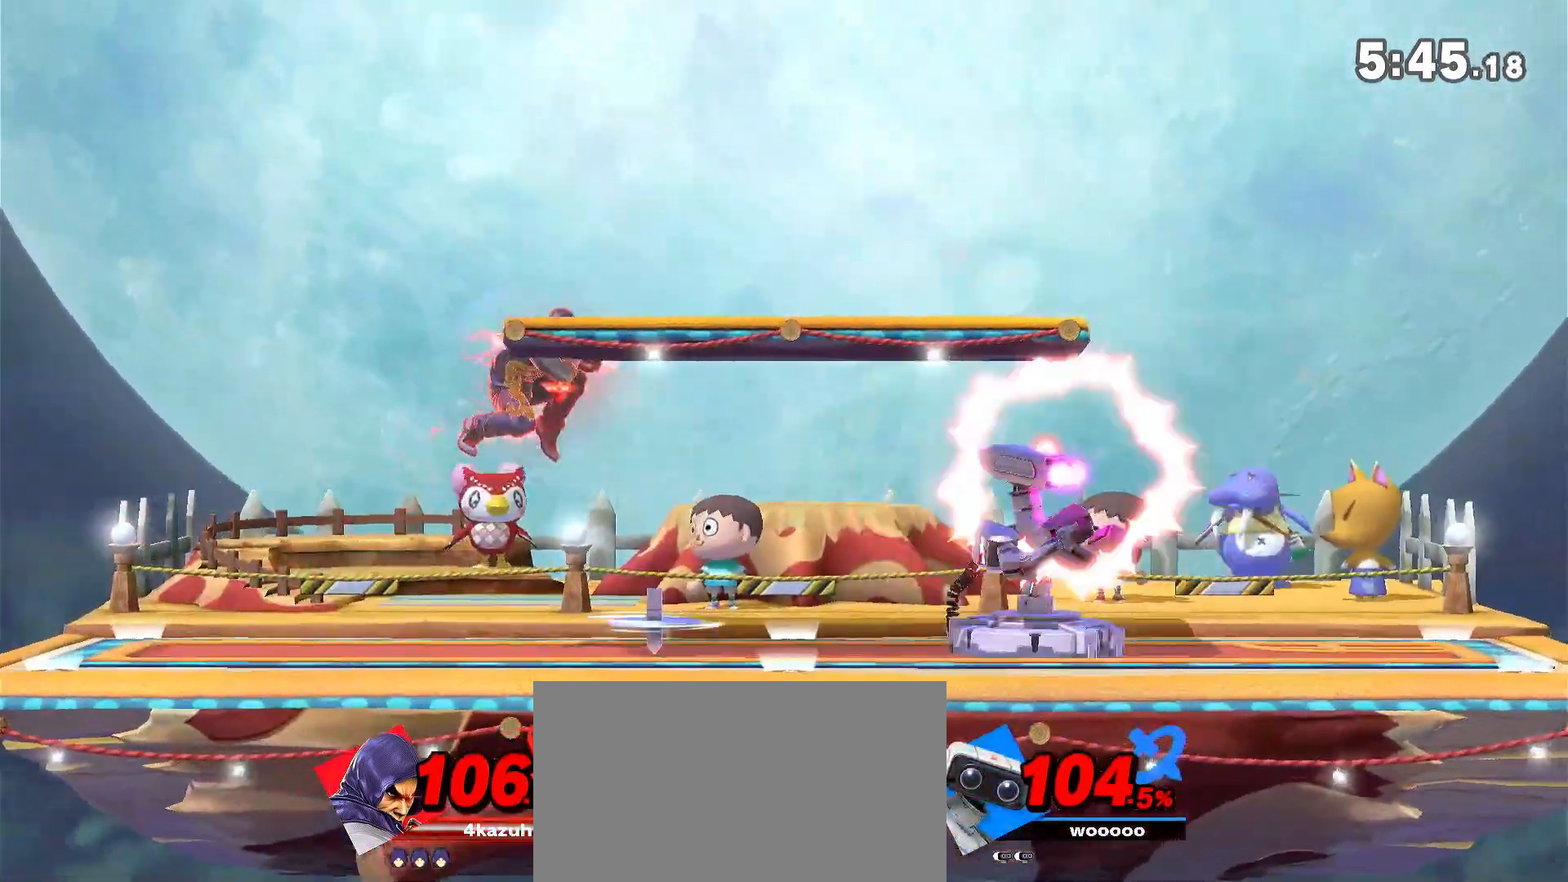
{"dt_ms": 1000, "buttons": [], "left_stick": "center", "right_stick": "center", "events": [[17, "left_stick", "left"], [50, "R1", "up"], [383, "left_stick", "center"], [517, "left_stick", "right"], [683, "Y", "down"], [717, "A", "down"], [750, "Y", "up"], [783, "A", "up"], [783, "left_stick", "center"]]}
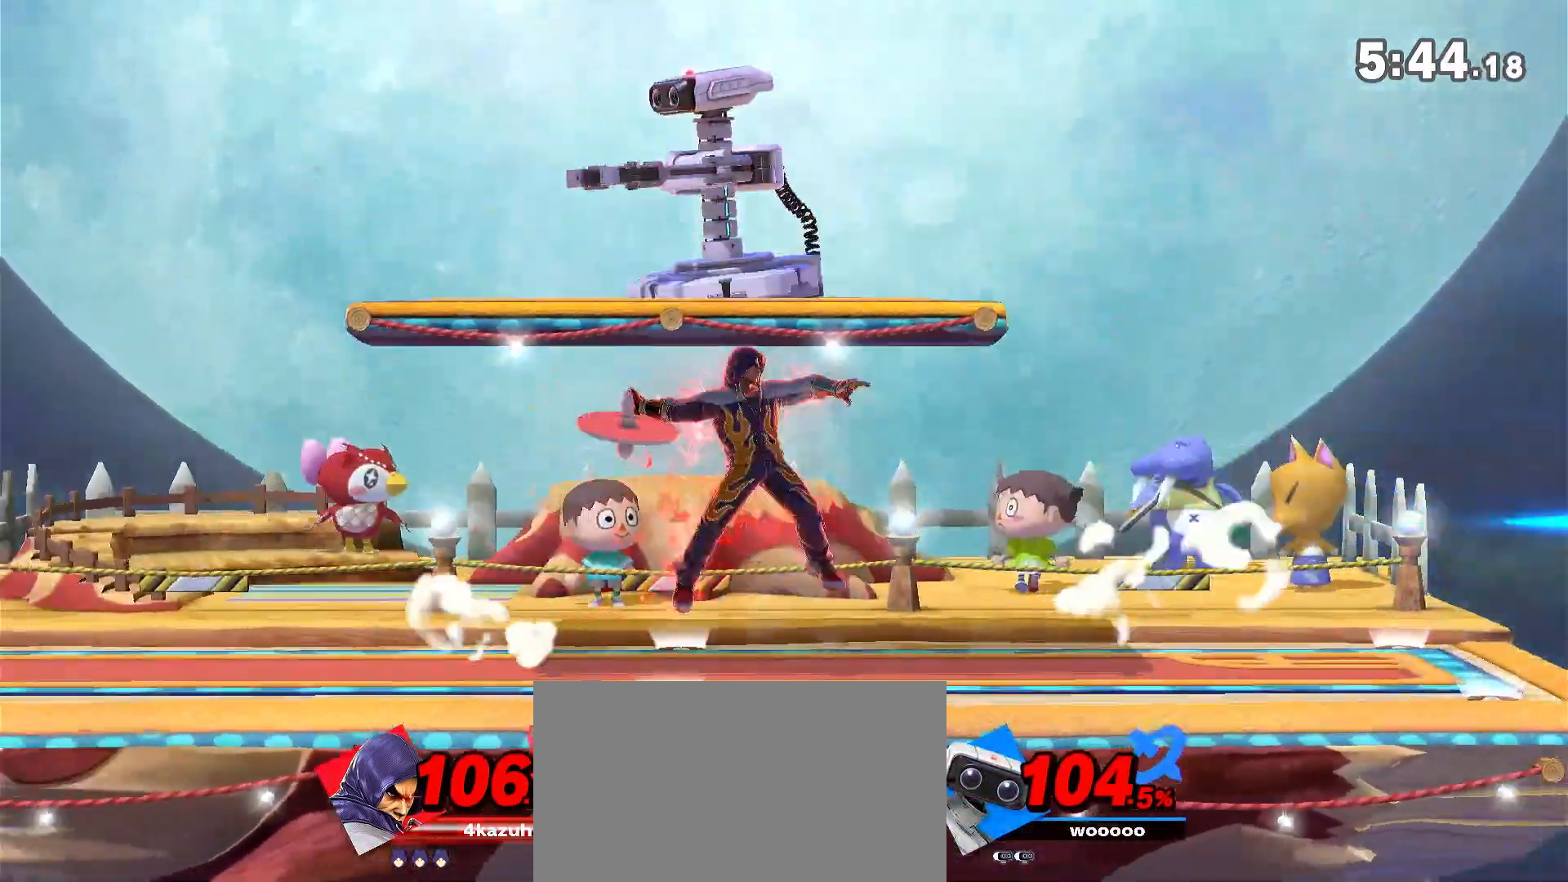
{"dt_ms": 500, "buttons": [], "left_stick": "down", "right_stick": "center", "events": [[117, "left_stick", "down"], [250, "left_stick", "center"], [383, "left_stick", "left"], [483, "left_stick", "down"]]}
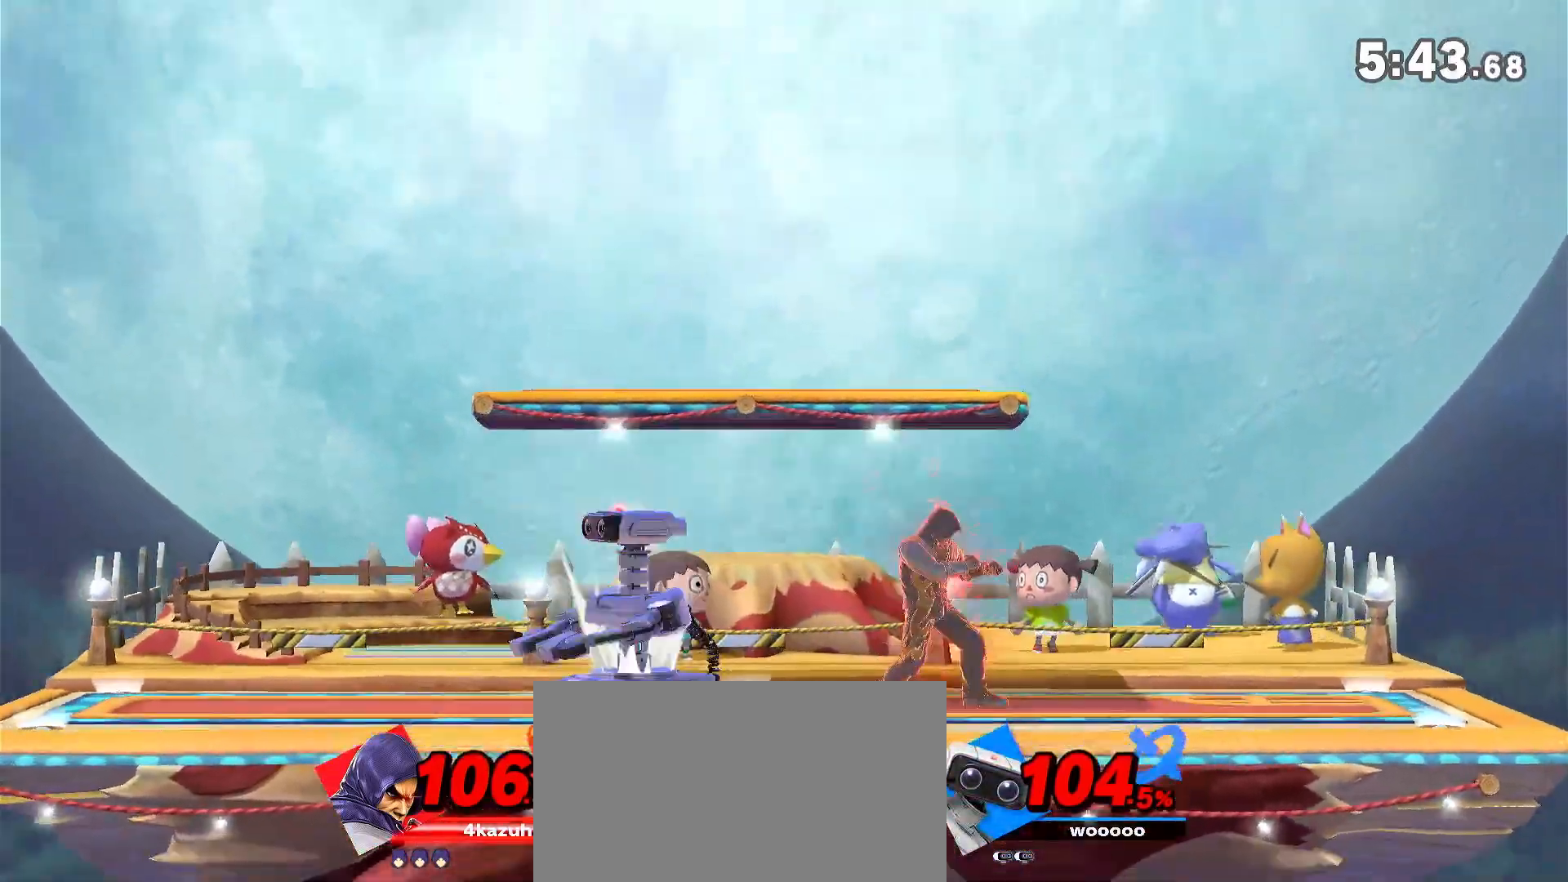
{"dt_ms": 1000, "buttons": [], "left_stick": "right", "right_stick": "center", "events": [[50, "R1", "down"], [50, "left_stick", "center"], [350, "R1", "up"], [517, "left_stick", "down"], [583, "A", "down"], [583, "left_stick", "left"], [733, "A", "up"], [783, "left_stick", "right"]]}
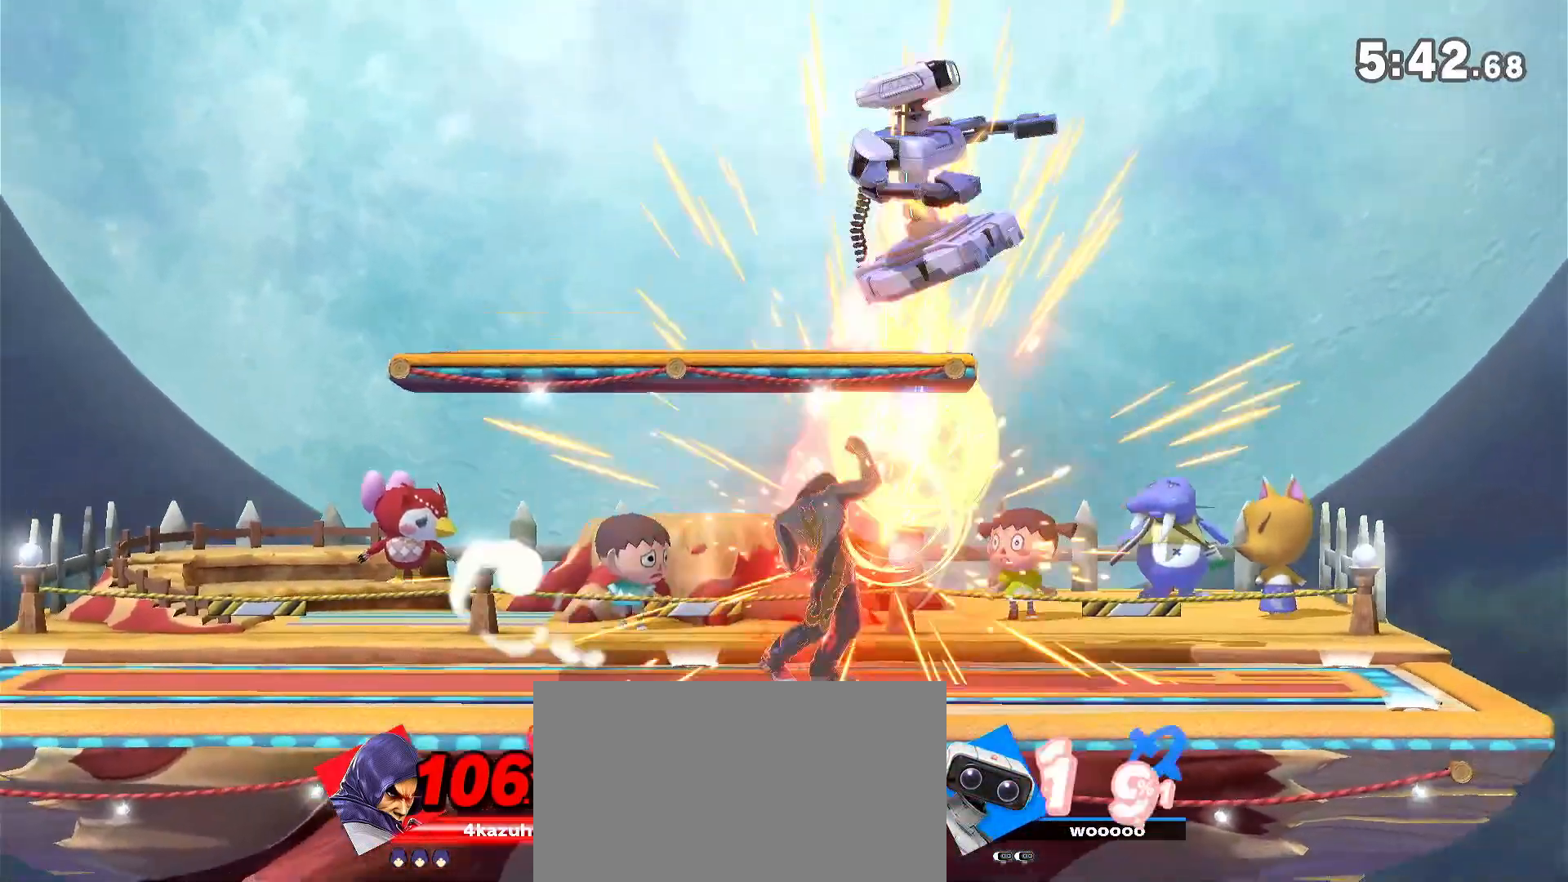
{"dt_ms": 500, "buttons": [], "left_stick": "down", "right_stick": "center", "events": [[217, "left_stick", "center"], [417, "left_stick", "down"]]}
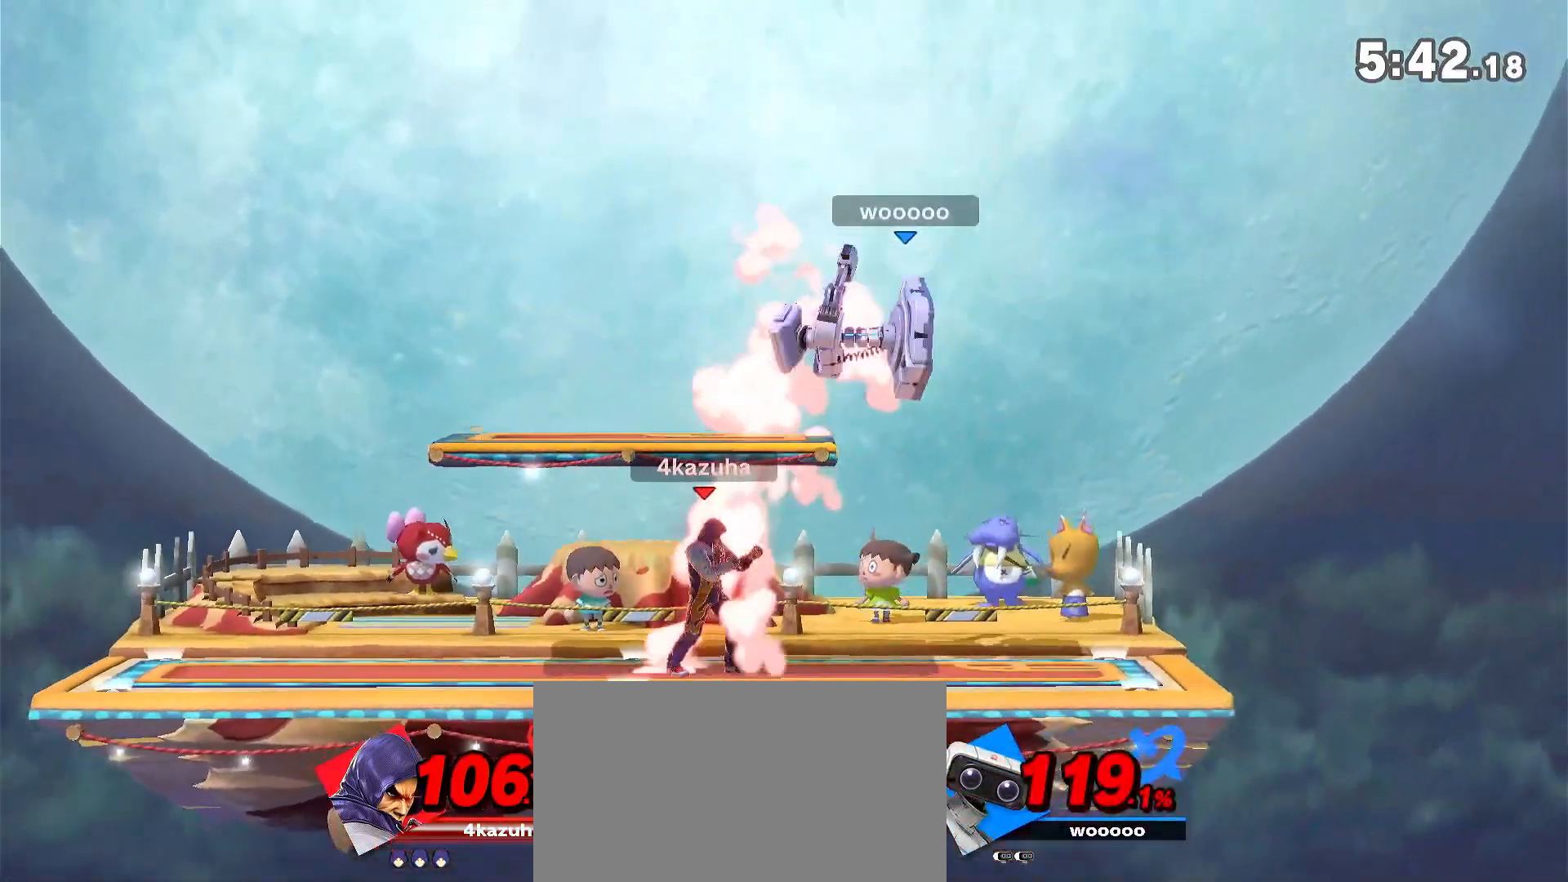
{"dt_ms": 500, "buttons": [], "left_stick": "center", "right_stick": "center", "events": [[183, "A", "down"], [250, "A", "up"], [433, "left_stick", "center"]]}
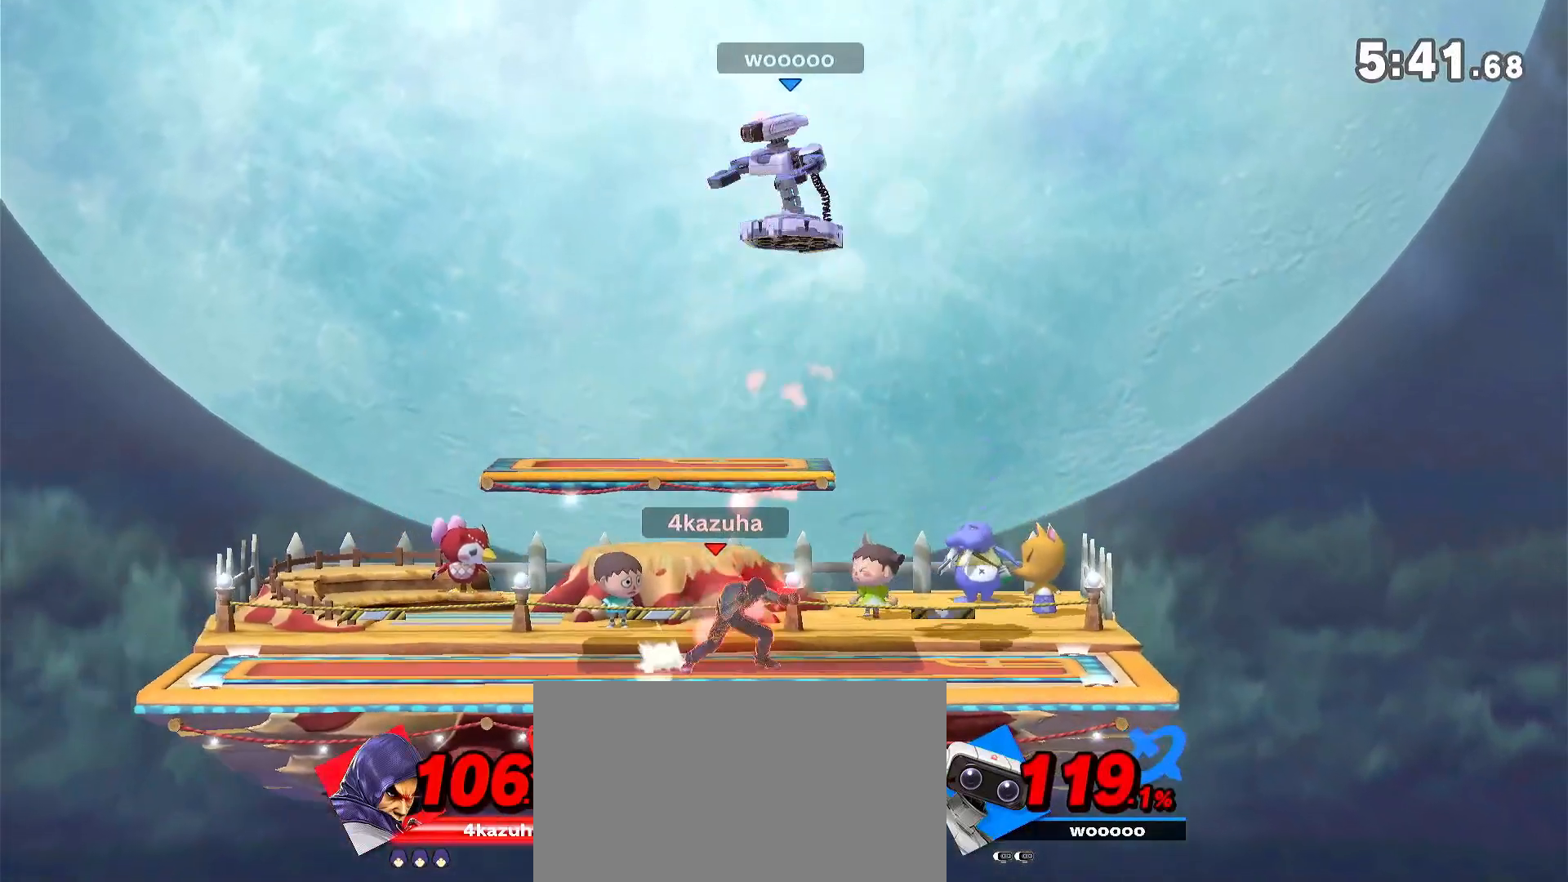
{"dt_ms": 500, "buttons": [], "left_stick": "center", "right_stick": "center", "events": [[150, "left_stick", "left"], [283, "left_stick", "down-right"], [383, "left_stick", "center"]]}
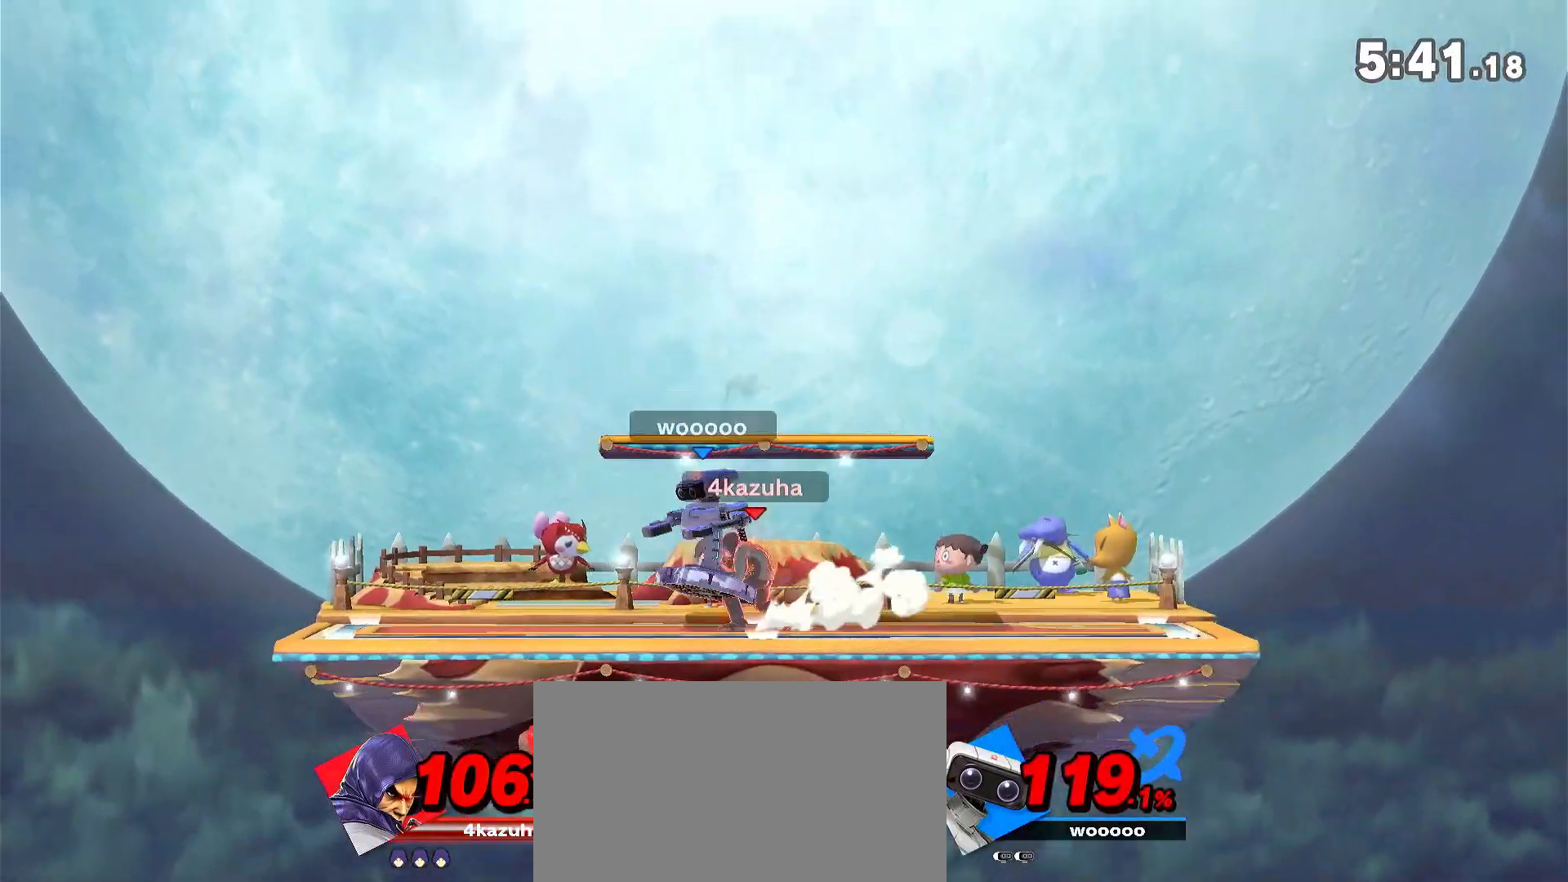
{"dt_ms": 500, "buttons": [], "left_stick": "center", "right_stick": "center", "events": []}
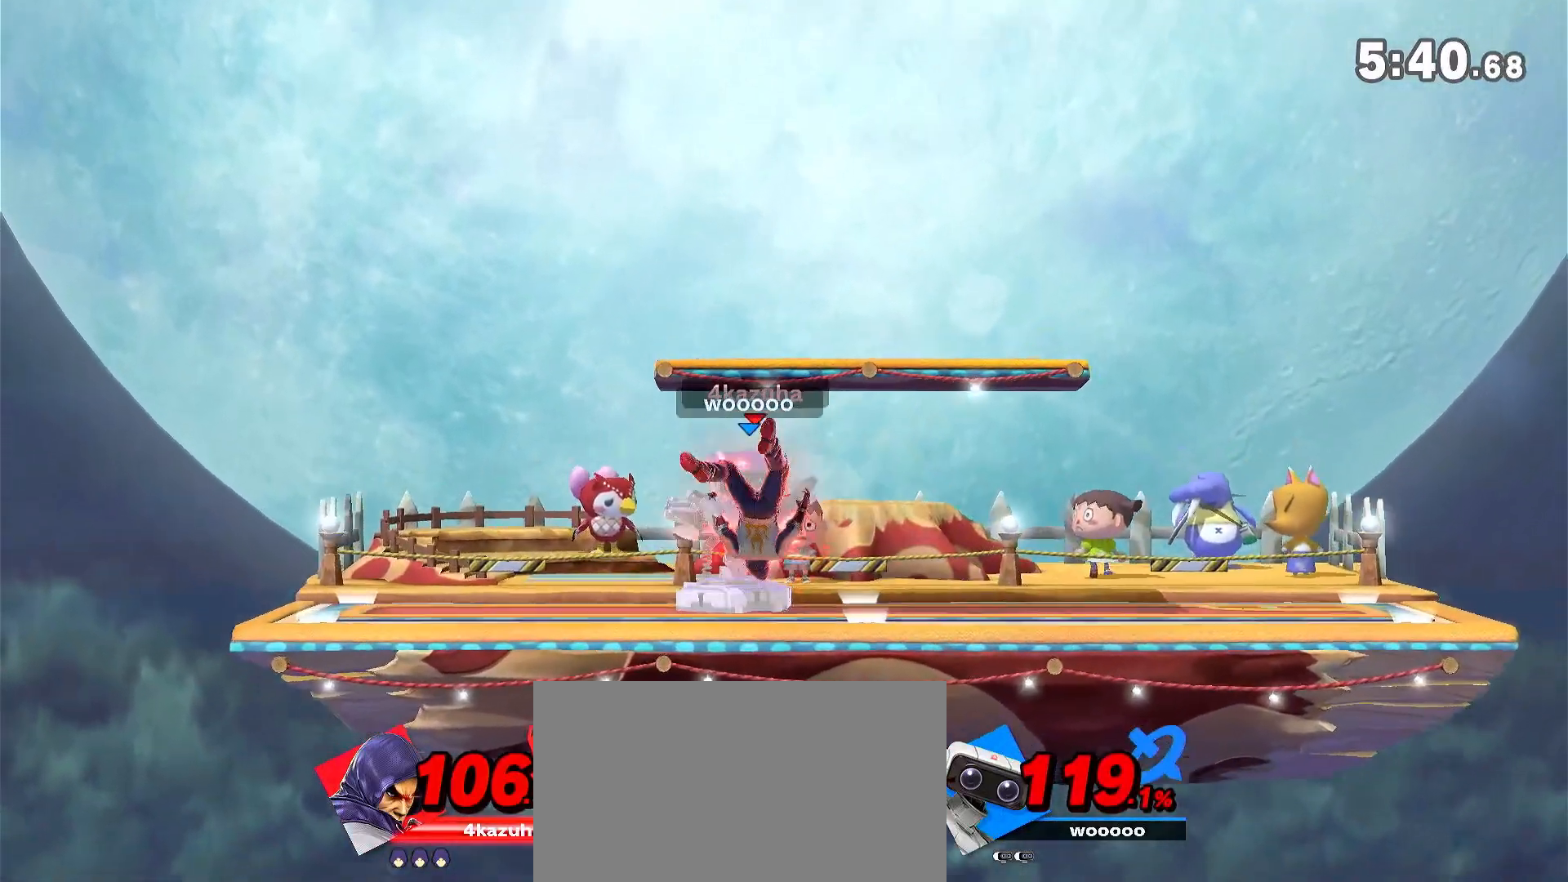
{"dt_ms": 500, "buttons": [], "left_stick": "down-left", "right_stick": "center", "events": [[133, "left_stick", "right"], [250, "left_stick", "left"], [417, "left_stick", "up-left"], [483, "left_stick", "down-left"]]}
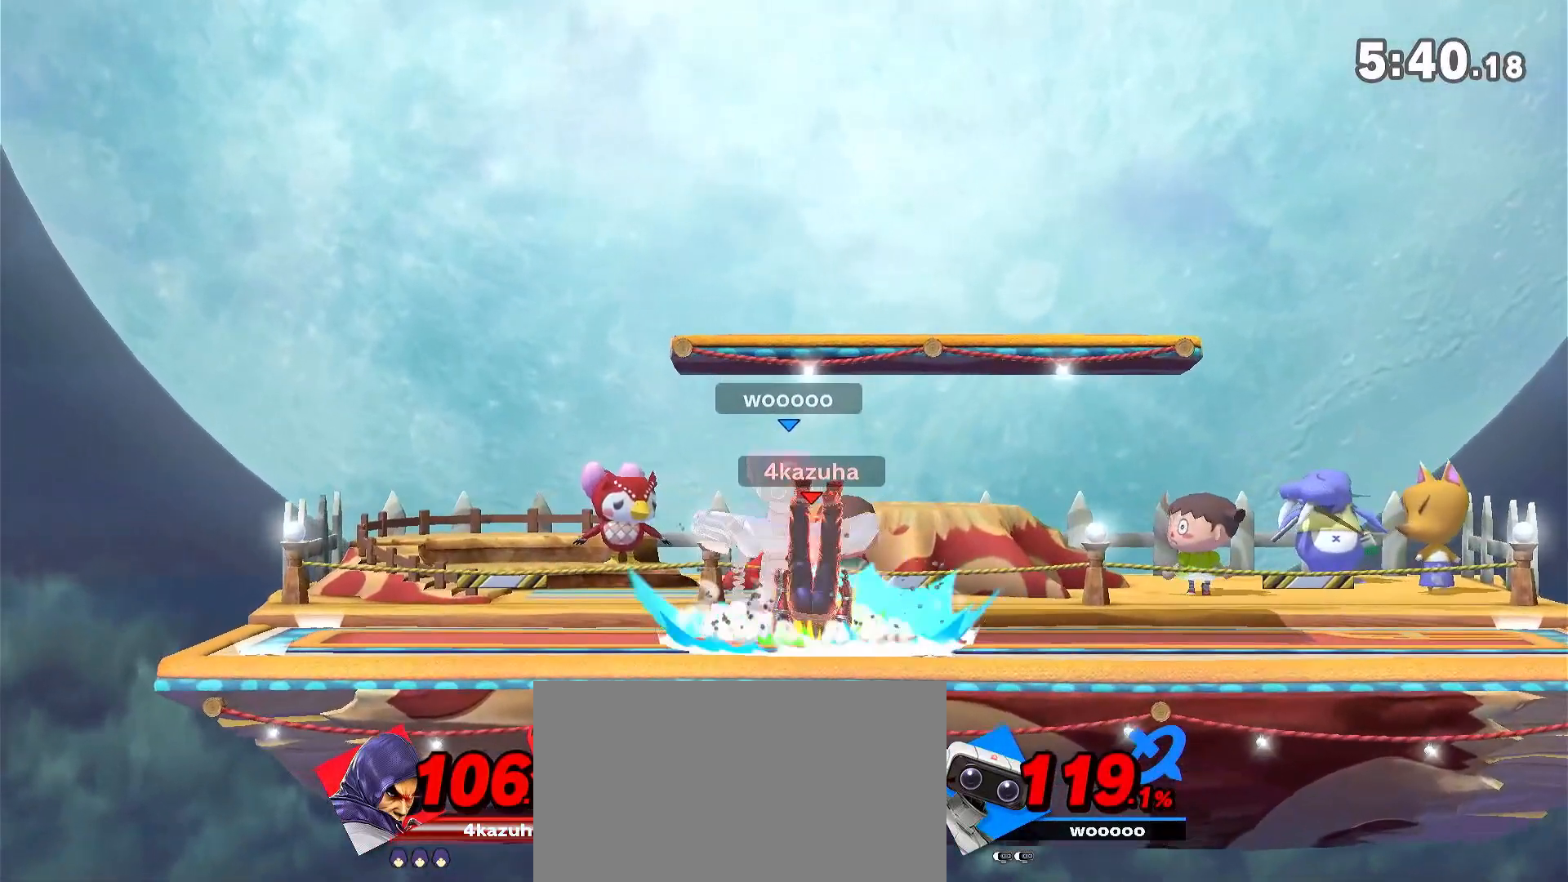
{"dt_ms": 500, "buttons": ["R1"], "left_stick": "center", "right_stick": "center", "events": [[50, "left_stick", "up-right"], [117, "left_stick", "left"], [217, "left_stick", "right"], [317, "left_stick", "left"], [383, "left_stick", "down"], [433, "left_stick", "right"], [483, "R1", "down"], [483, "left_stick", "center"]]}
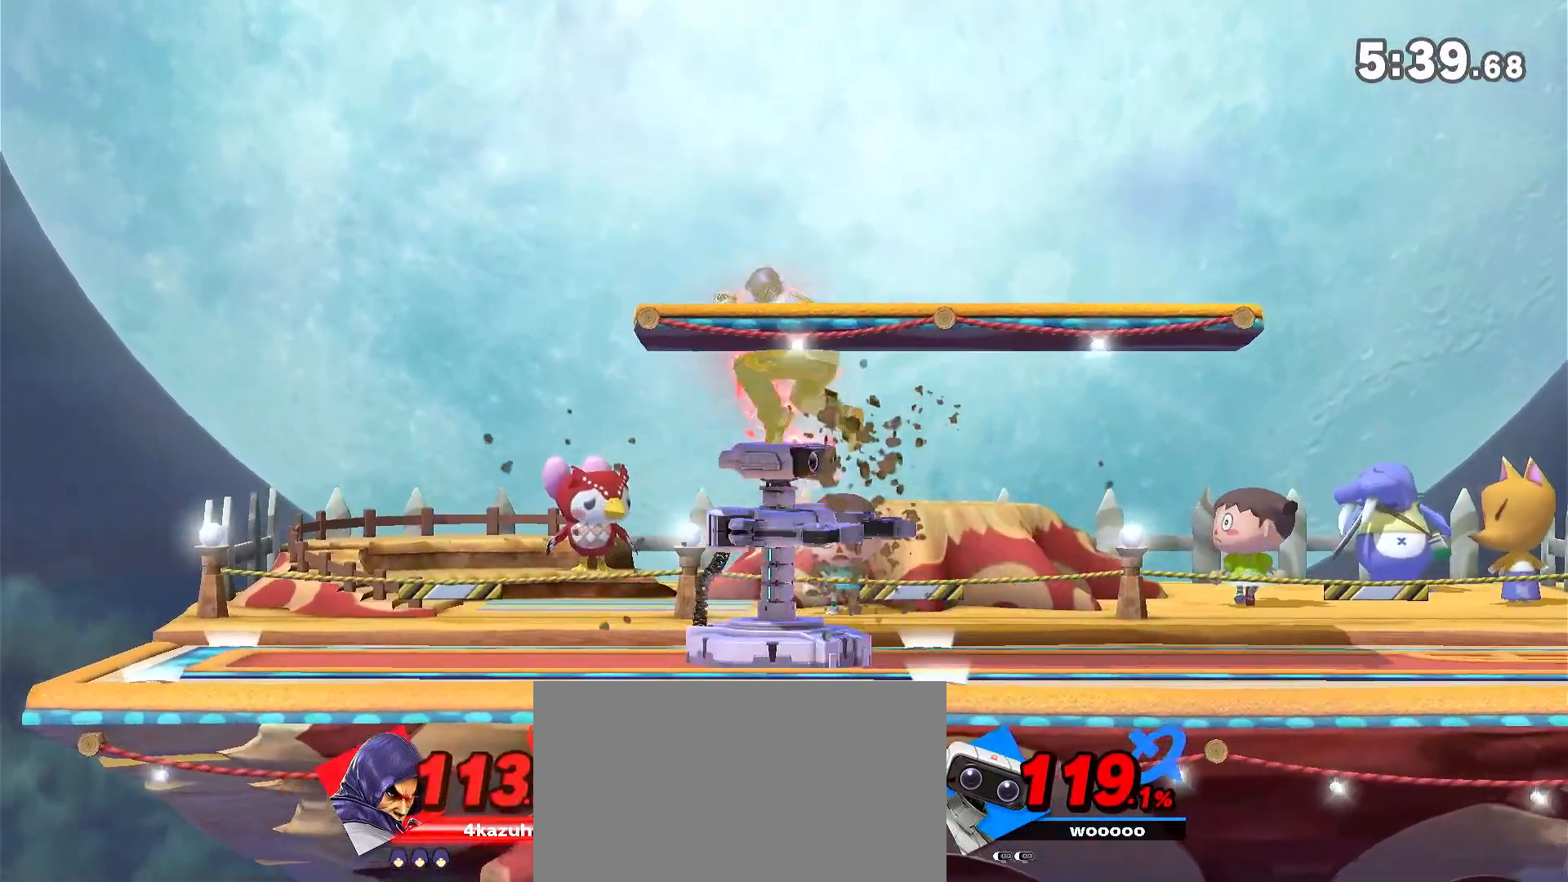
{"dt_ms": 500, "buttons": [], "left_stick": "right", "right_stick": "center", "events": [[50, "R1", "up"], [150, "left_stick", "right"]]}
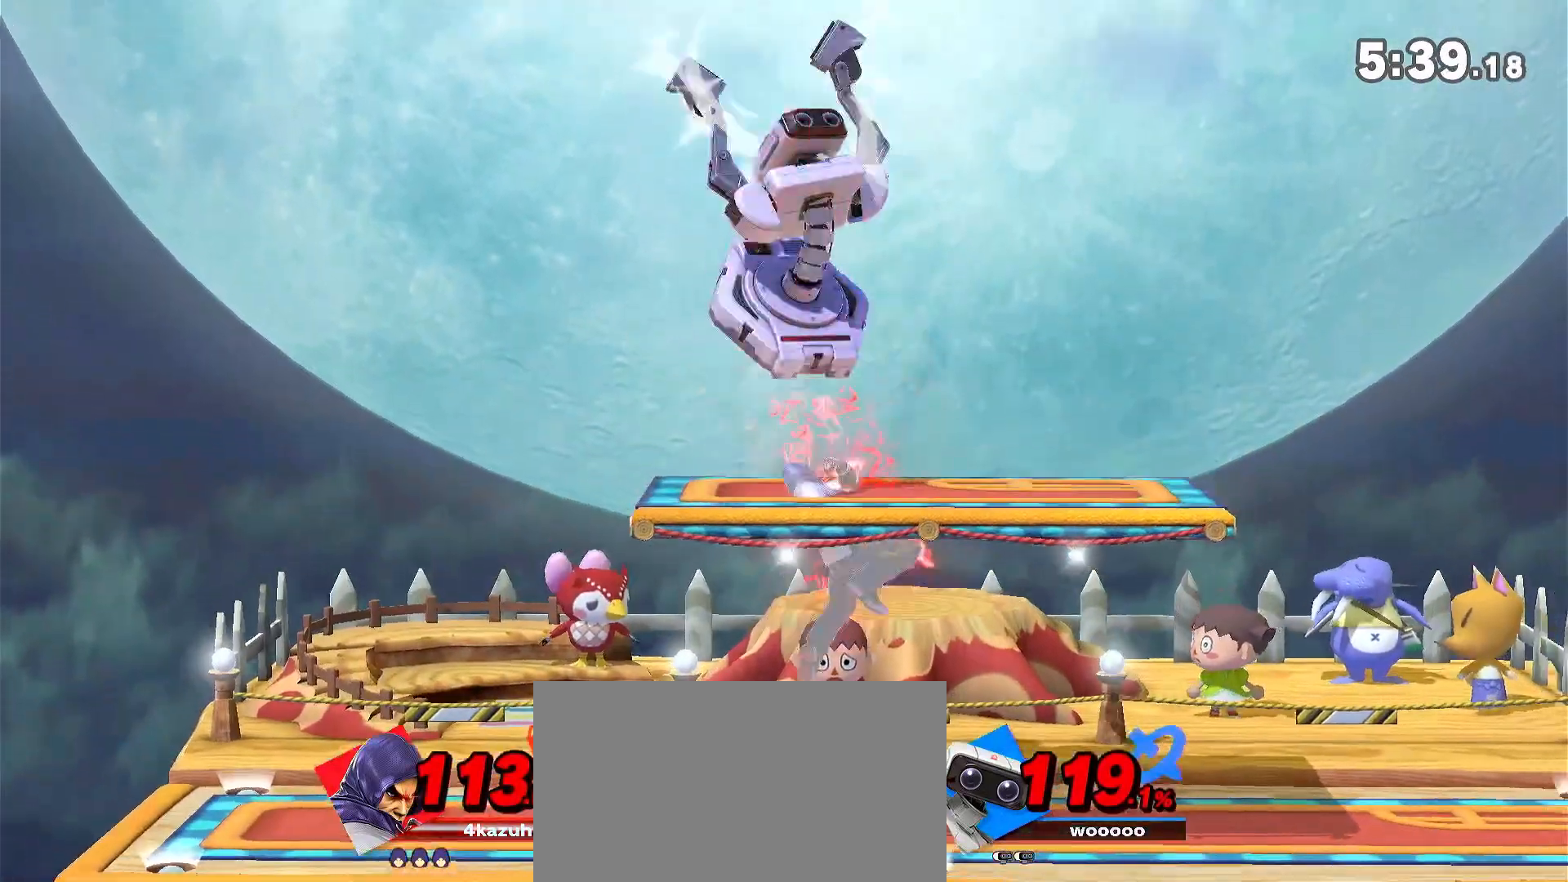
{"dt_ms": 500, "buttons": [], "left_stick": "left", "right_stick": "center", "events": [[17, "left_stick", "center"], [350, "left_stick", "left"]]}
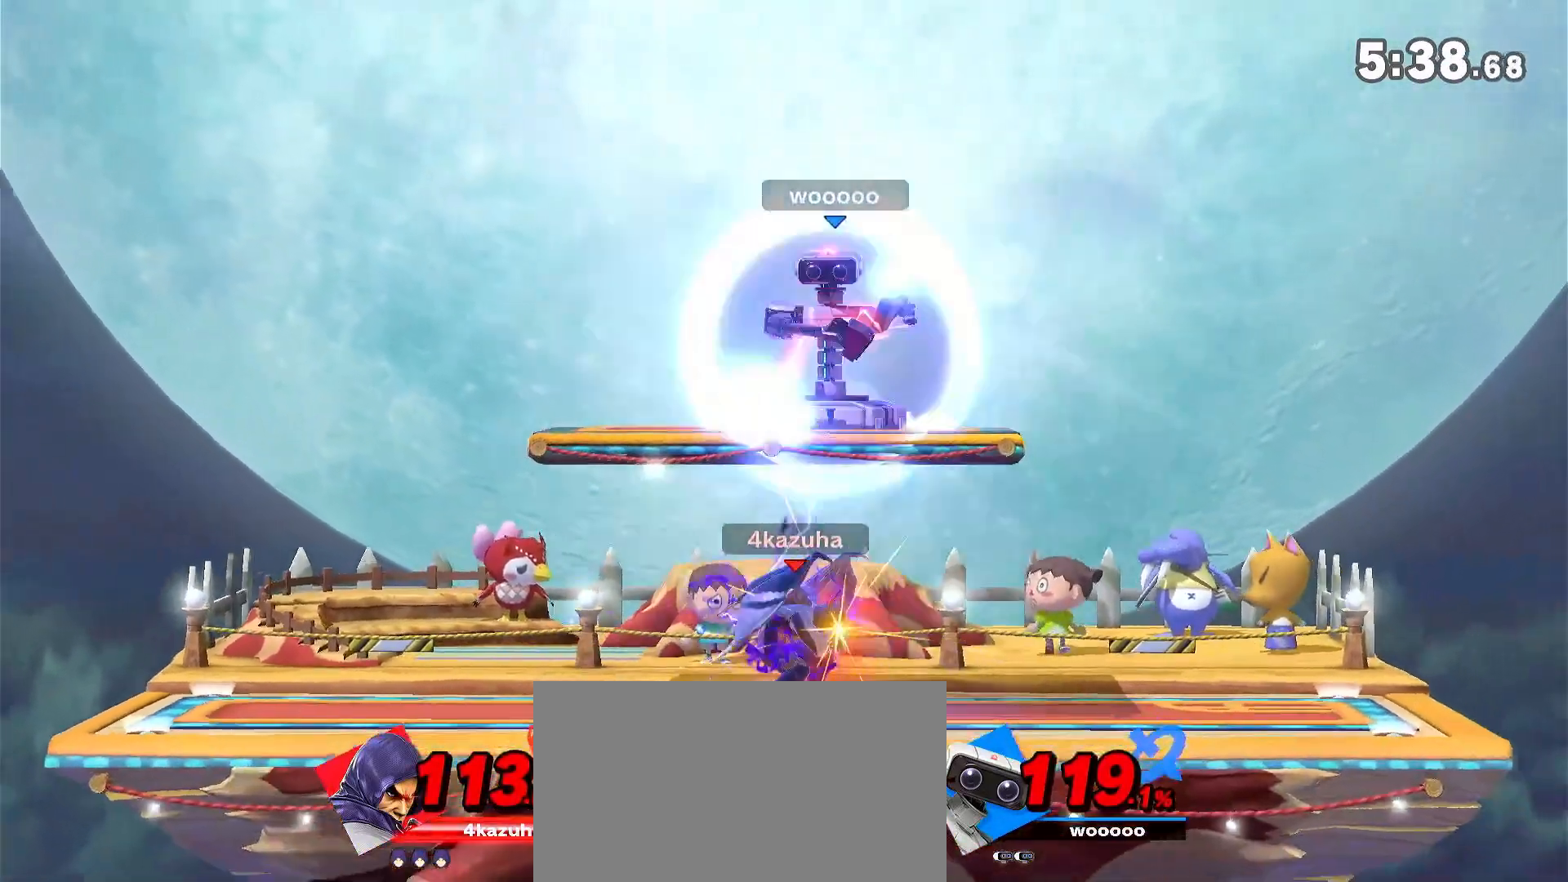
{"dt_ms": 500, "buttons": [], "left_stick": "left", "right_stick": "center", "events": [[17, "R1", "down"], [217, "R1", "up"]]}
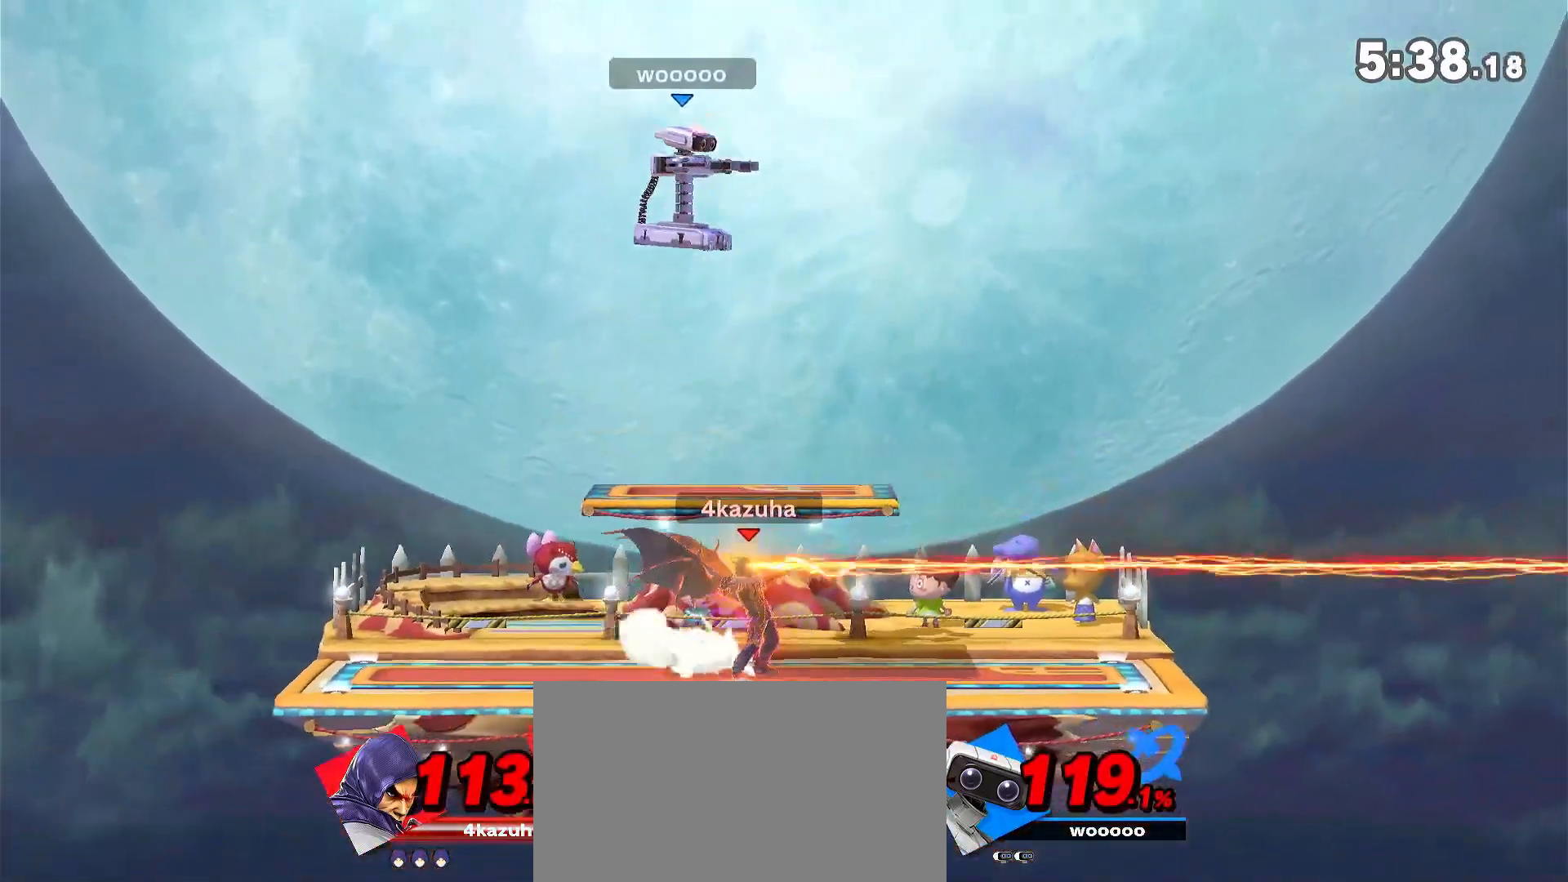
{"dt_ms": 500, "buttons": ["R1"], "left_stick": "left", "right_stick": "center", "events": [[350, "R1", "down"]]}
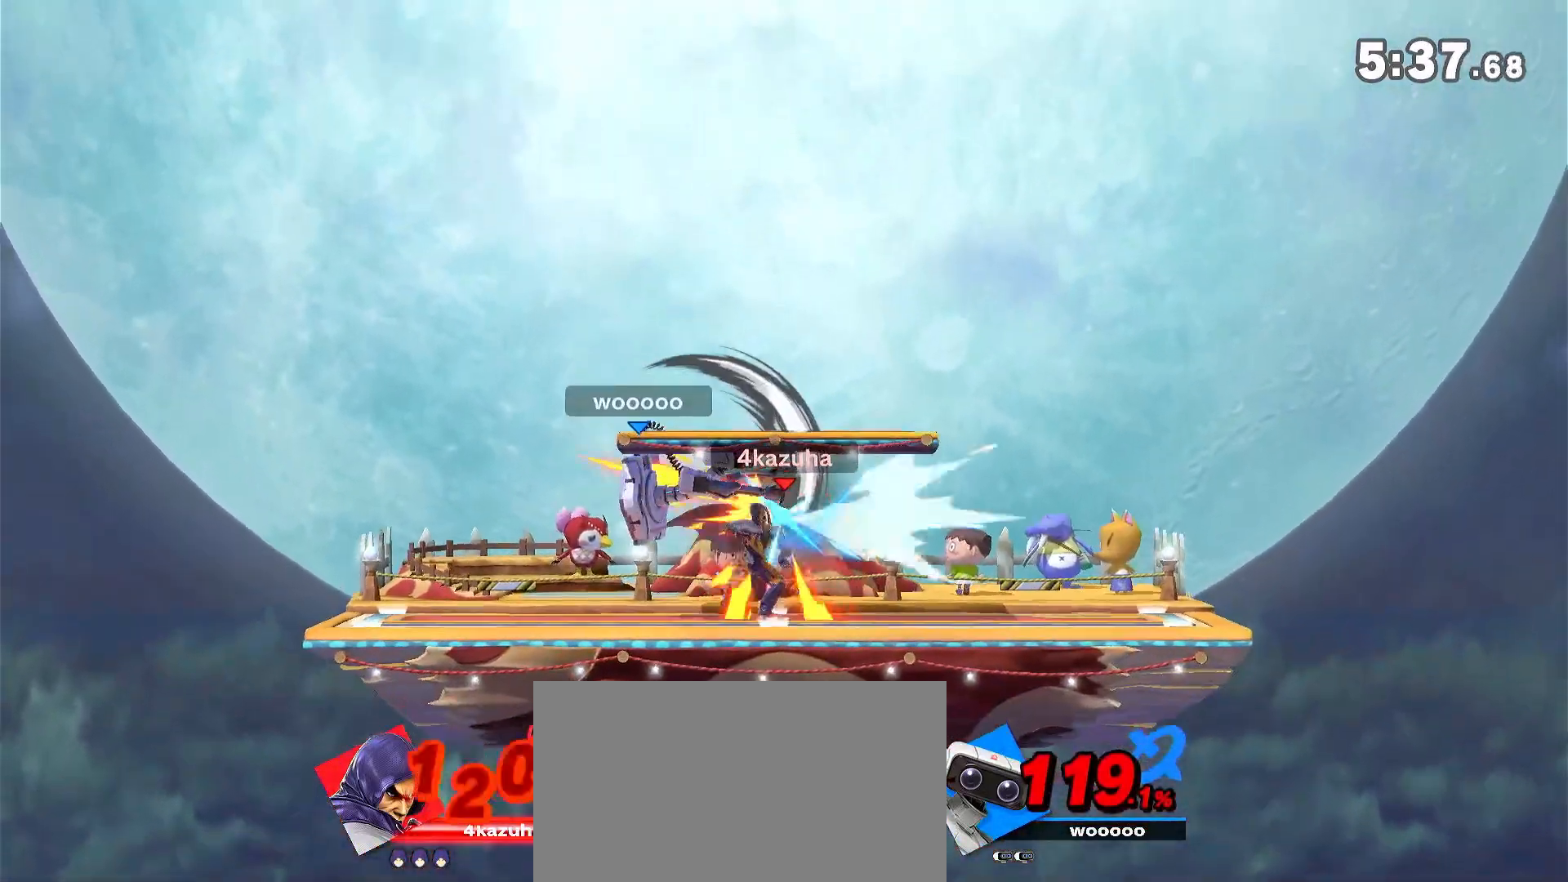
{"dt_ms": 500, "buttons": [], "left_stick": "center", "right_stick": "center", "events": [[217, "R1", "up"], [450, "left_stick", "center"]]}
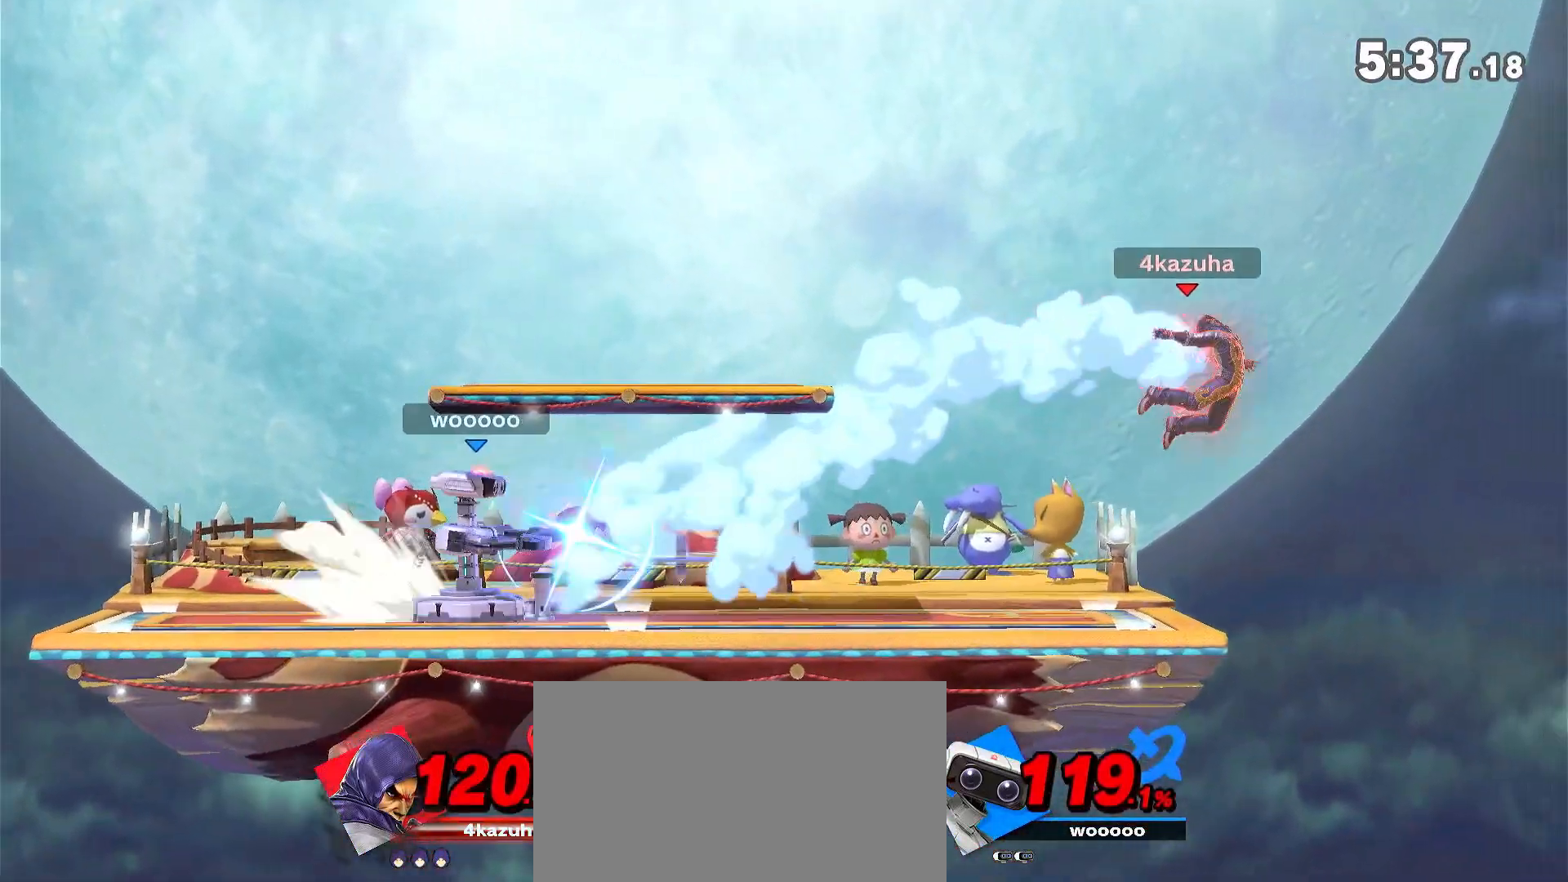
{"dt_ms": 500, "buttons": [], "left_stick": "left", "right_stick": "center", "events": [[117, "left_stick", "left"]]}
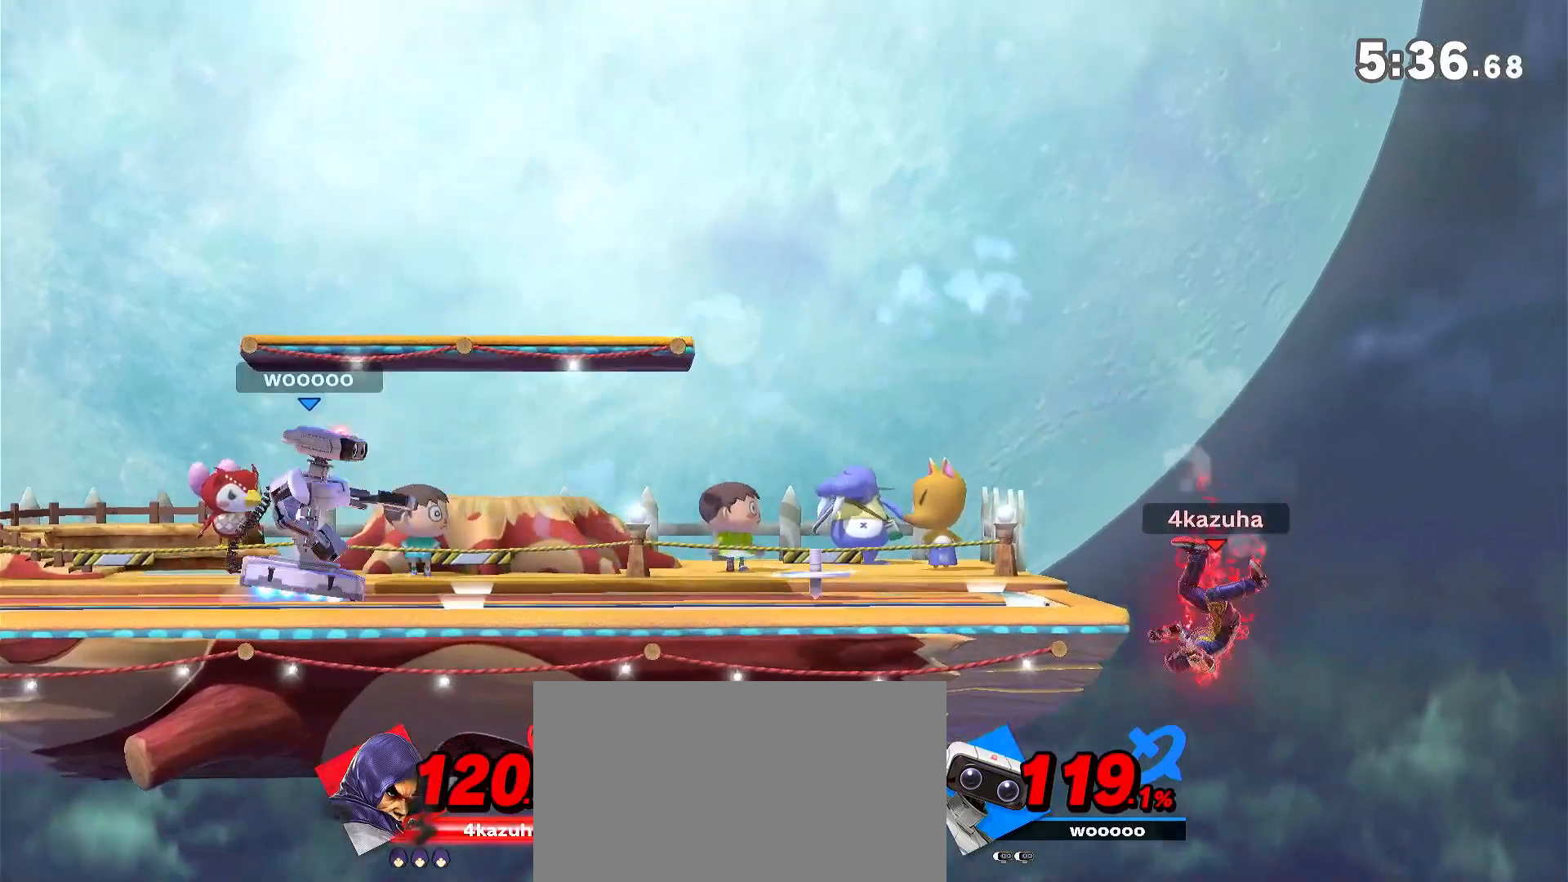
{"dt_ms": 500, "buttons": [], "left_stick": "up-left", "right_stick": "center", "events": [[183, "left_stick", "up-left"], [217, "B", "down"], [250, "B", "up"], [317, "B", "down"], [383, "B", "up"]]}
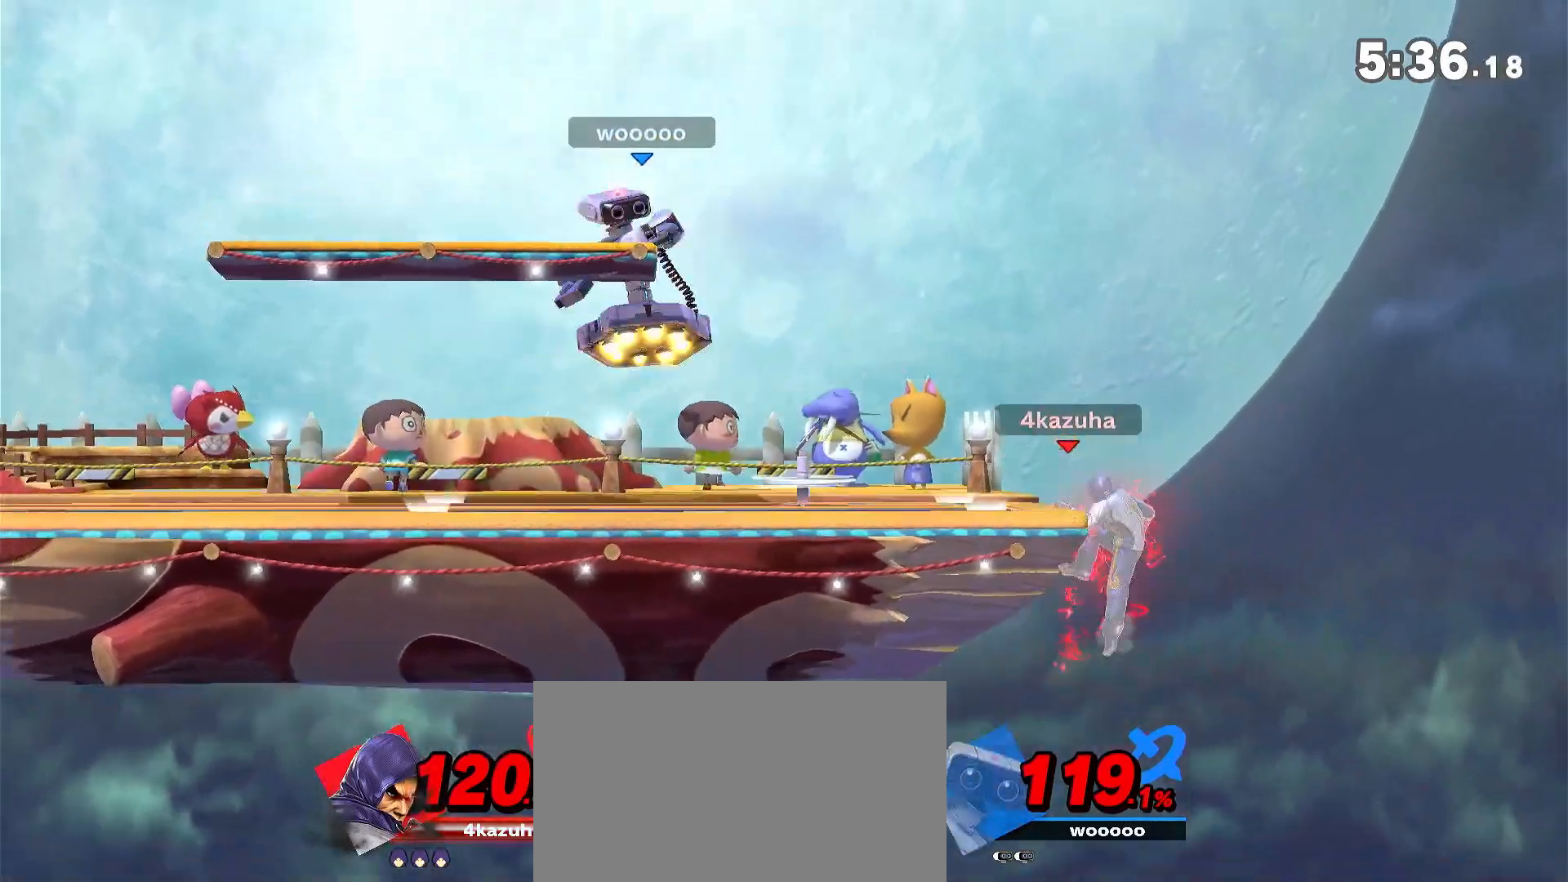
{"dt_ms": 500, "buttons": [], "left_stick": "left", "right_stick": "center", "events": [[17, "left_stick", "center"], [183, "left_stick", "left"]]}
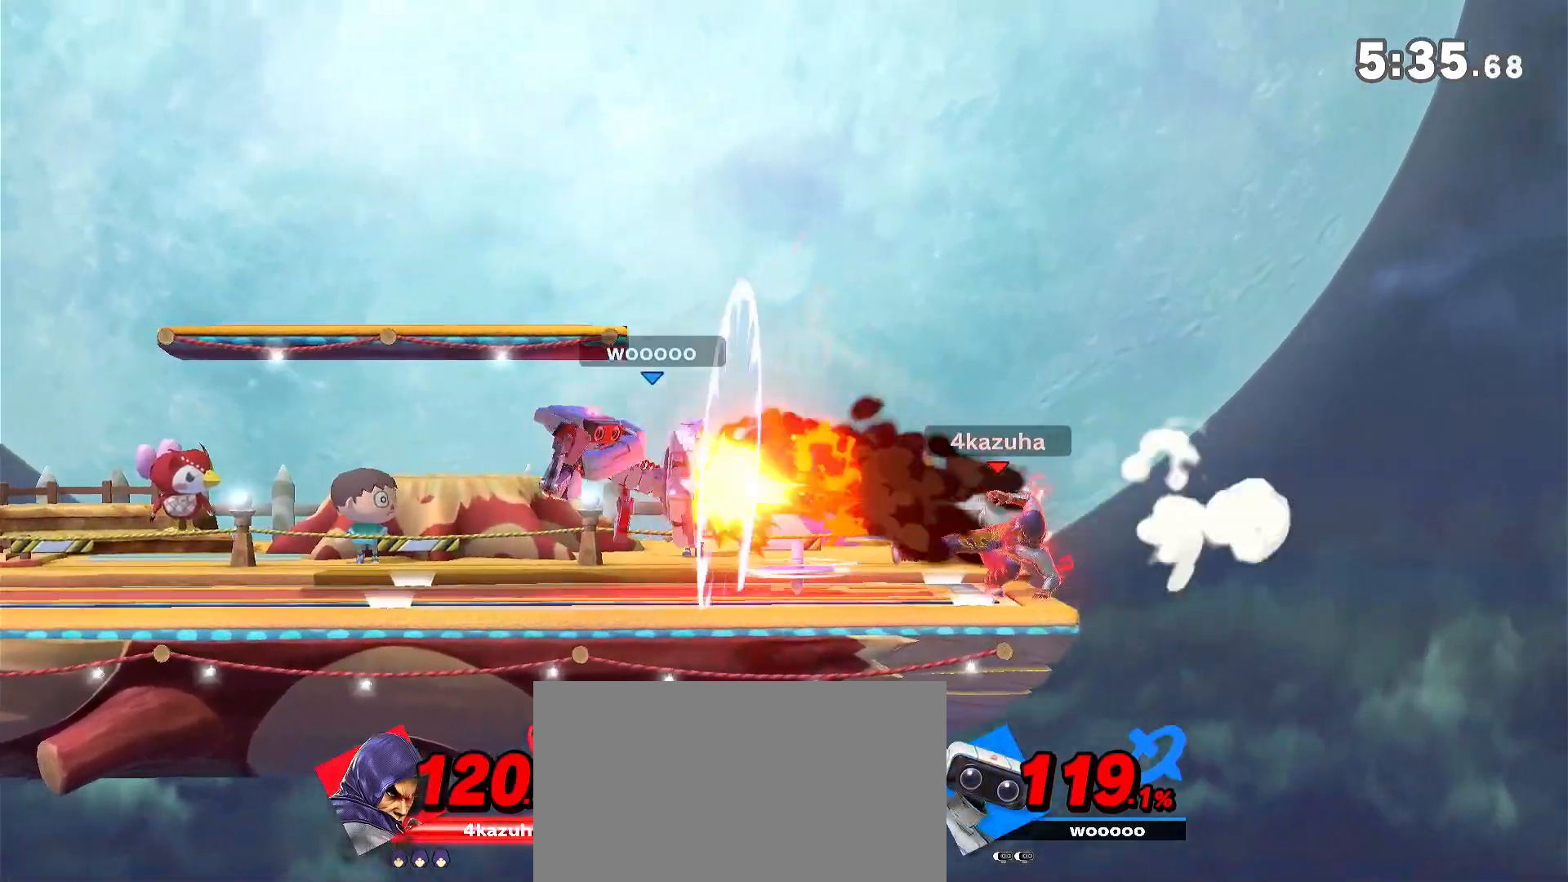
{"dt_ms": 500, "buttons": ["R1"], "left_stick": "left", "right_stick": "center", "events": [[150, "left_stick", "center"], [250, "left_stick", "left"], [350, "R1", "down"]]}
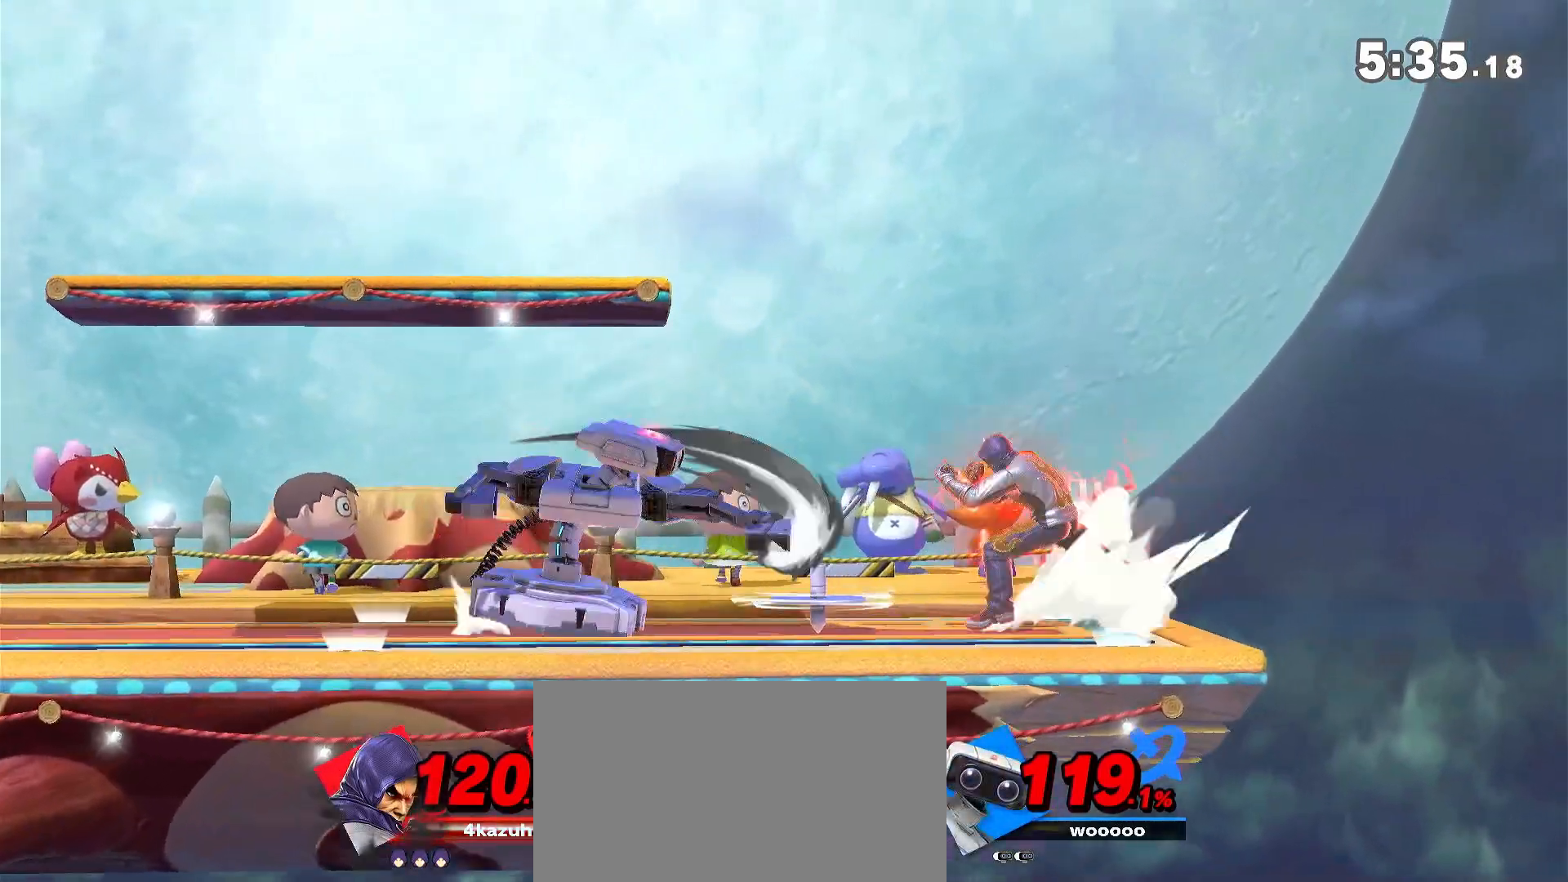
{"dt_ms": 500, "buttons": ["Y", "R1"], "left_stick": "center", "right_stick": "center", "events": [[450, "Y", "down"], [450, "left_stick", "center"]]}
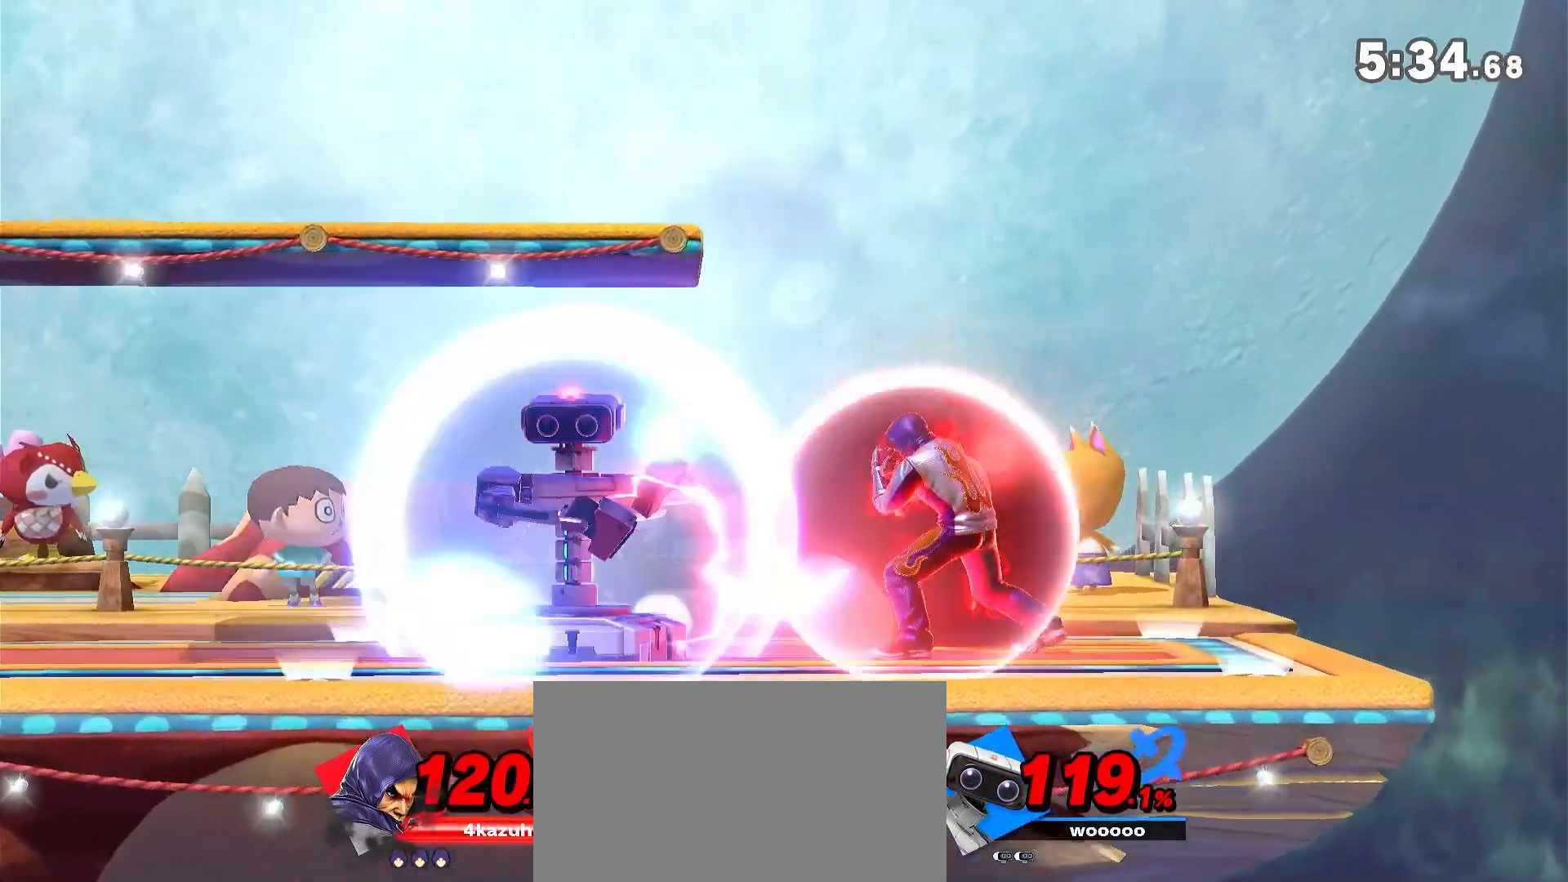
{"dt_ms": 500, "buttons": [], "left_stick": "left", "right_stick": "center", "events": [[17, "R1", "up"], [150, "Y", "up"], [183, "Y", "down"], [217, "A", "down"], [217, "Y", "up"], [250, "A", "up"], [250, "left_stick", "left"]]}
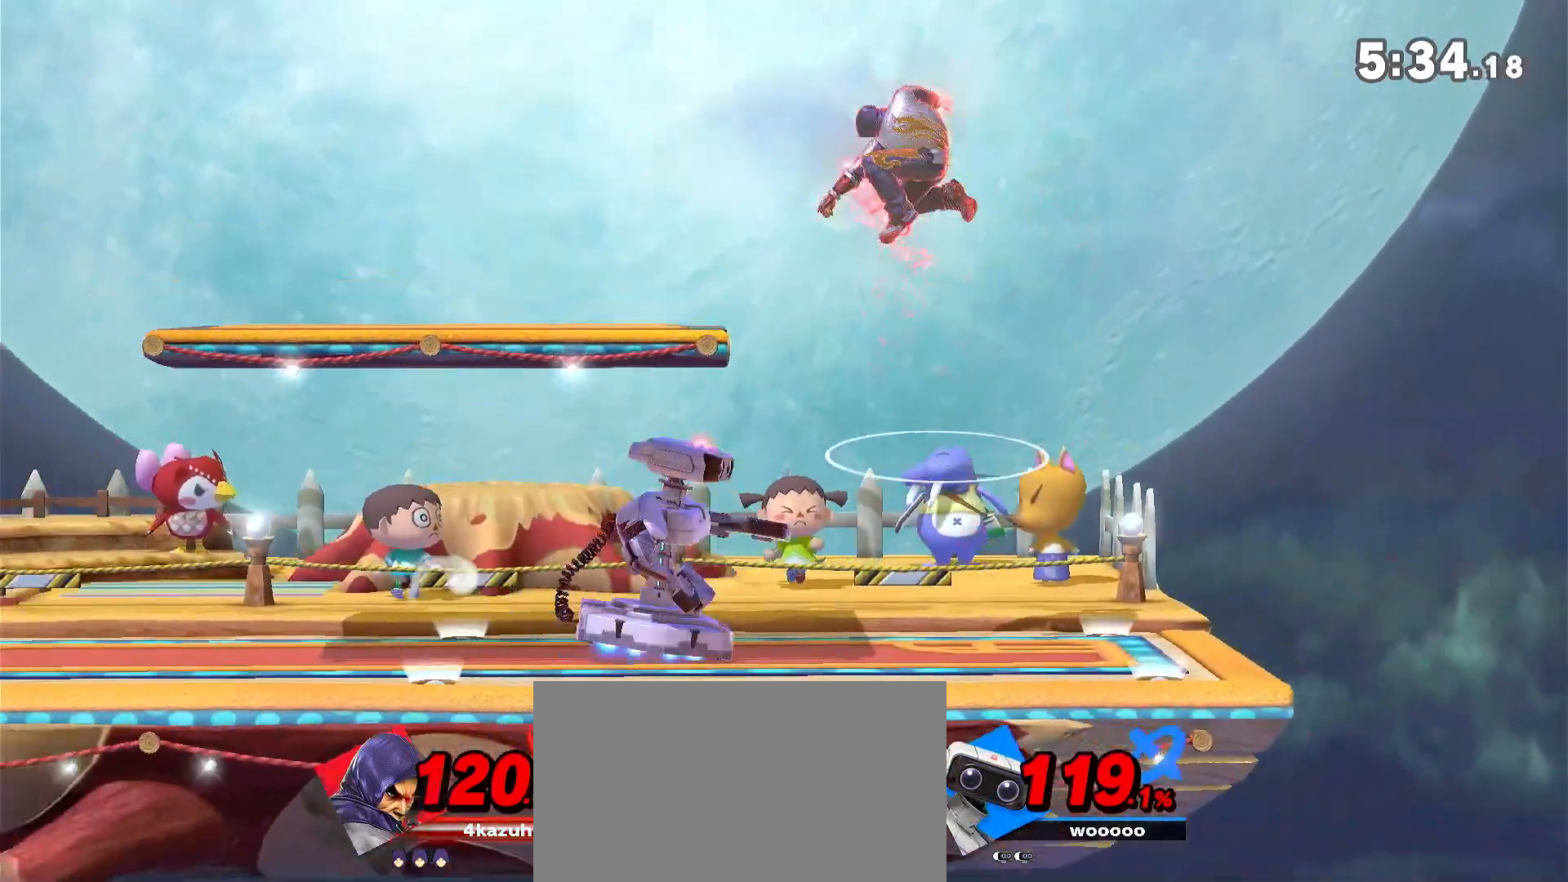
{"dt_ms": 500, "buttons": [], "left_stick": "right", "right_stick": "center", "events": [[117, "left_stick", "down"], [317, "left_stick", "center"], [450, "left_stick", "right"]]}
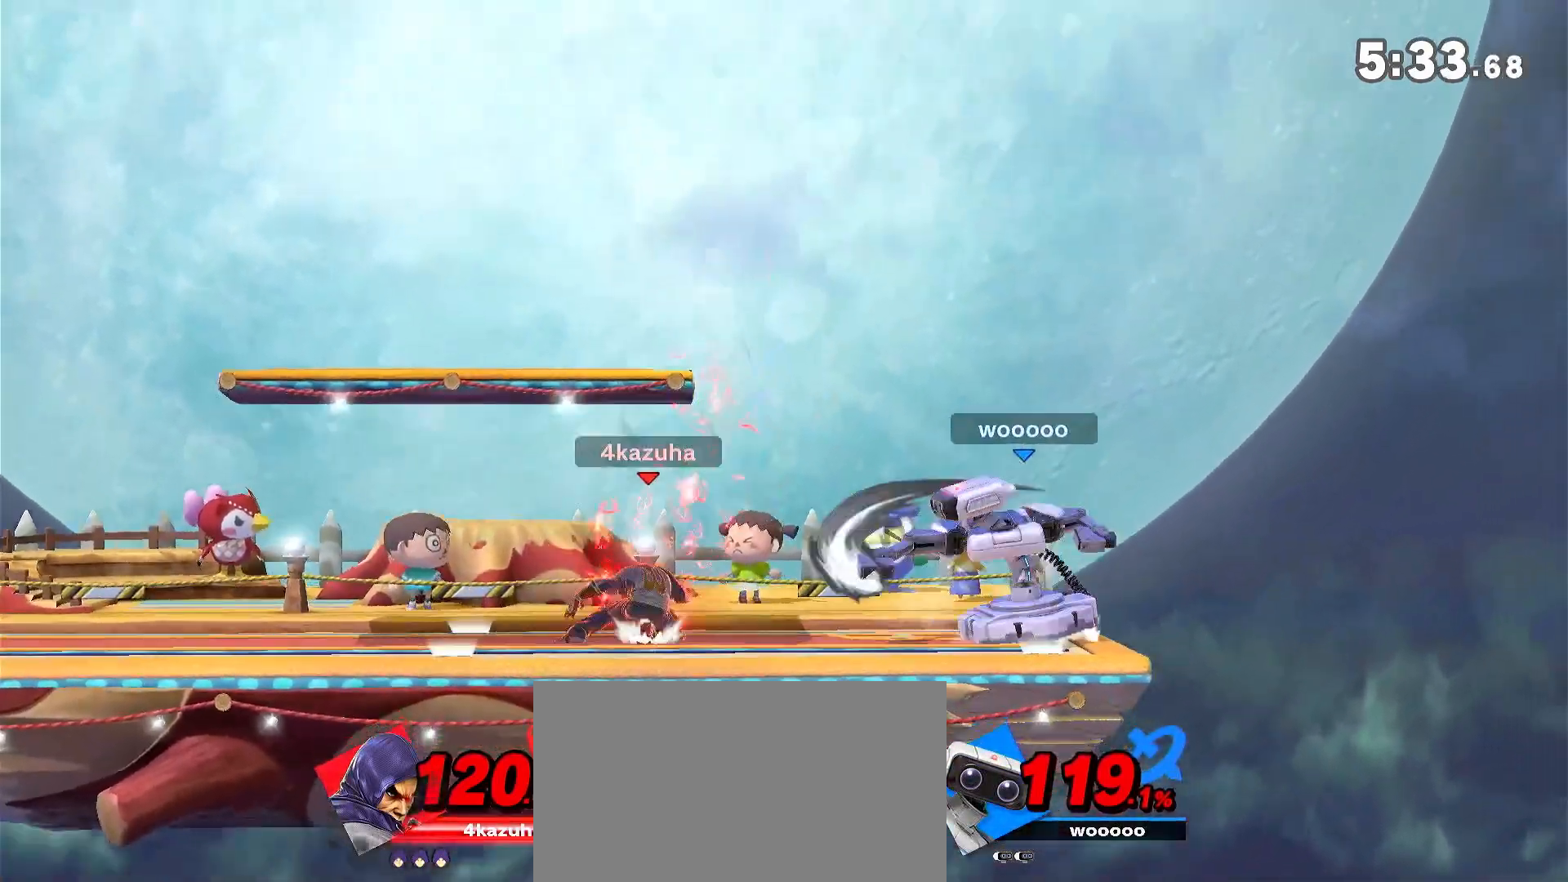
{"dt_ms": 500, "buttons": ["R1"], "left_stick": "left", "right_stick": "center", "events": [[50, "A", "down"], [50, "left_stick", "down-right"], [183, "A", "up"], [217, "left_stick", "left"], [250, "R1", "down"]]}
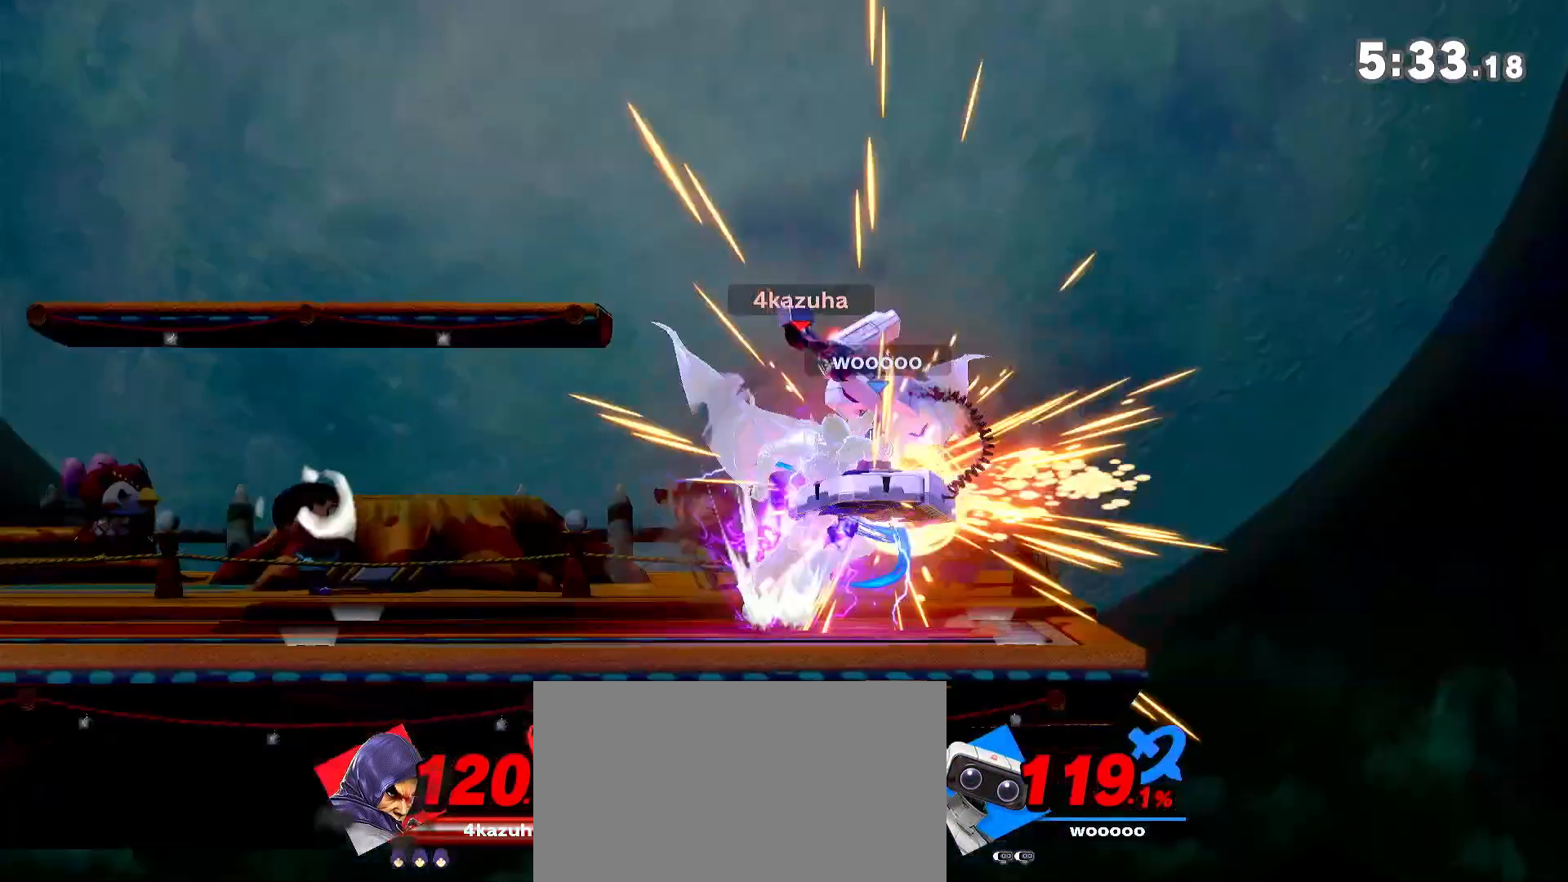
{"dt_ms": 500, "buttons": [], "left_stick": "left", "right_stick": "center", "events": [[17, "R1", "up"]]}
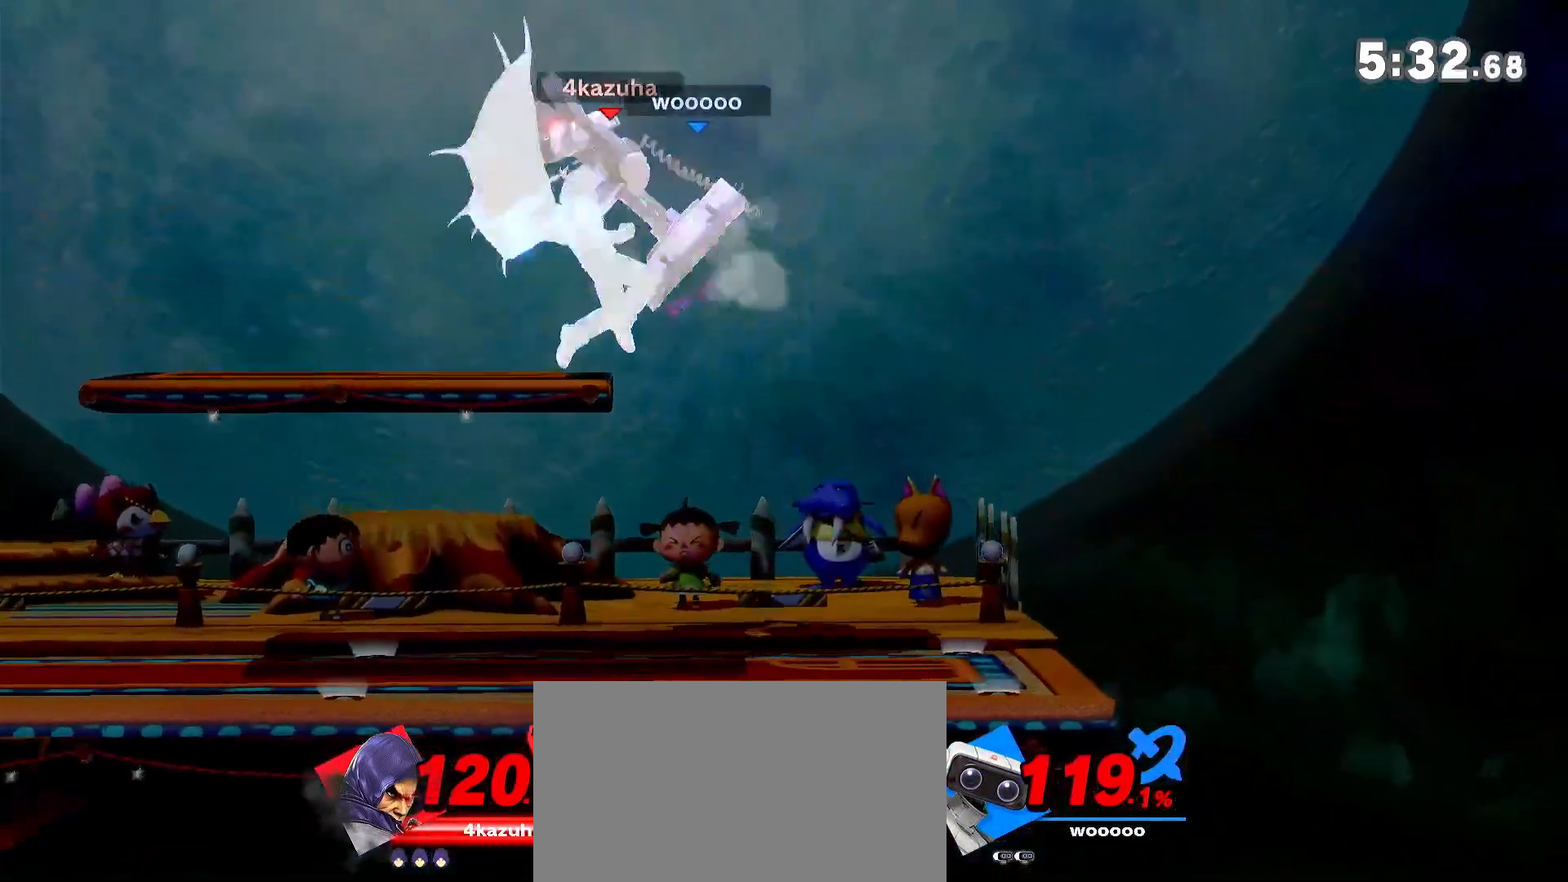
{"dt_ms": 500, "buttons": [], "left_stick": "left", "right_stick": "center", "events": []}
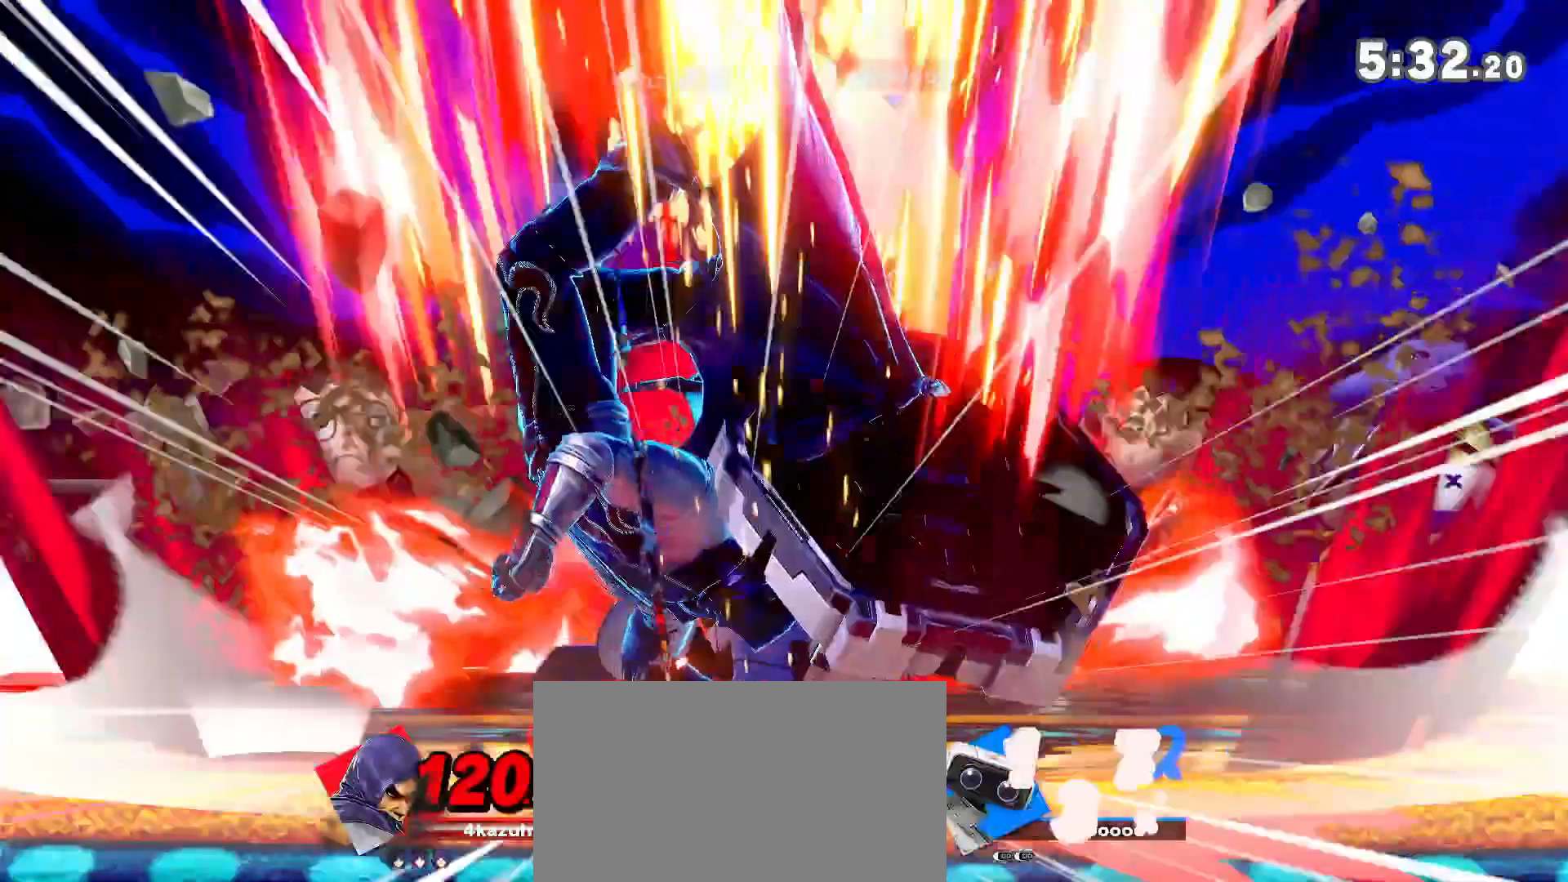
{"dt_ms": 500, "buttons": [], "left_stick": "left", "right_stick": "center", "events": []}
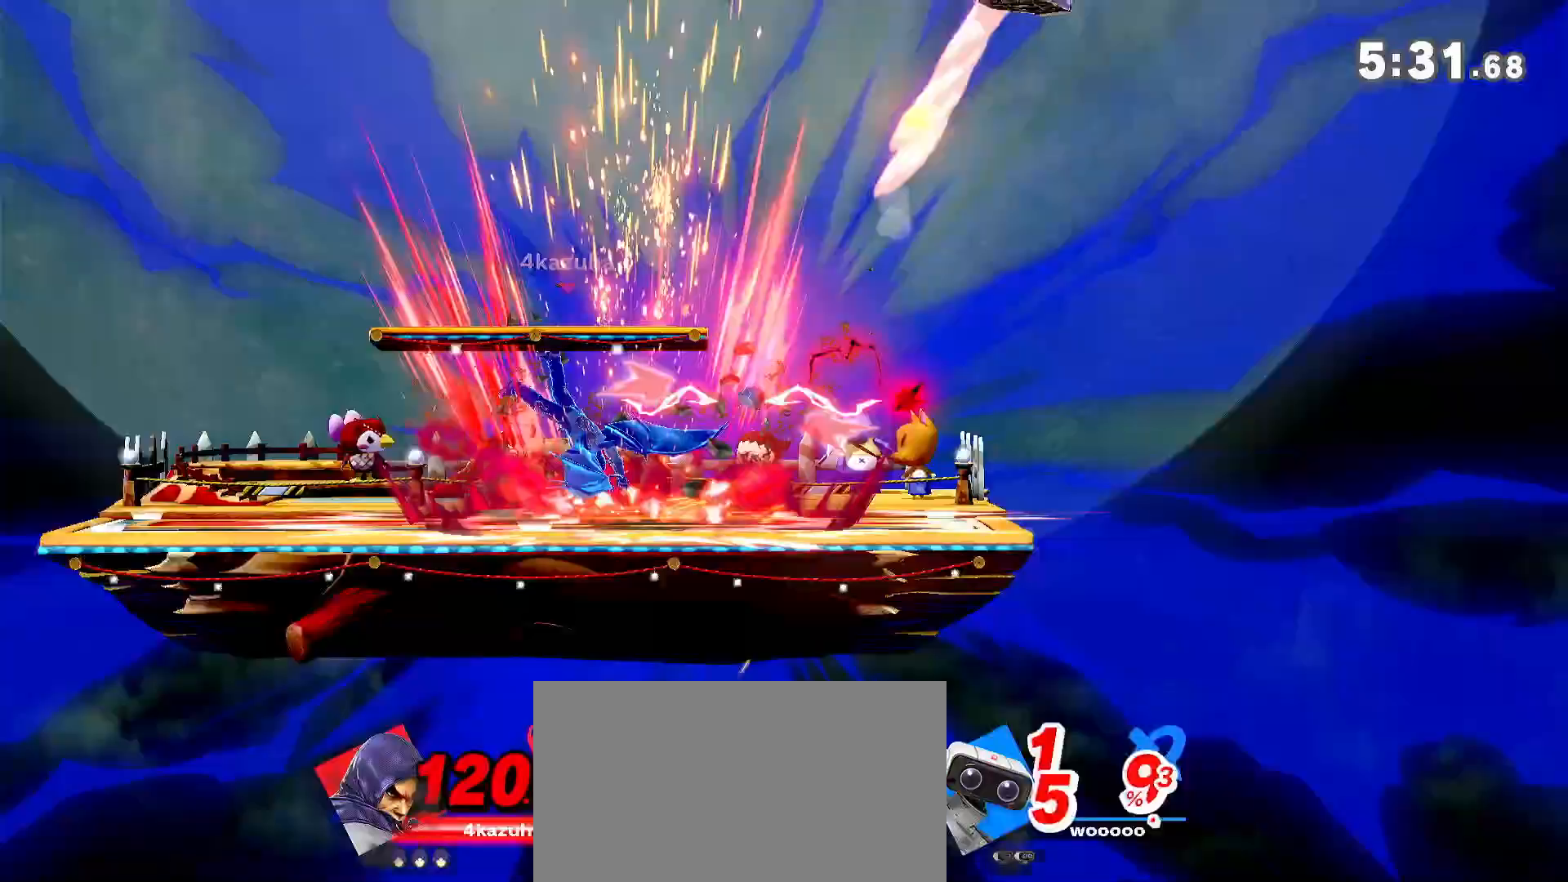
{"dt_ms": 500, "buttons": [], "left_stick": "center", "right_stick": "center", "events": [[383, "left_stick", "center"]]}
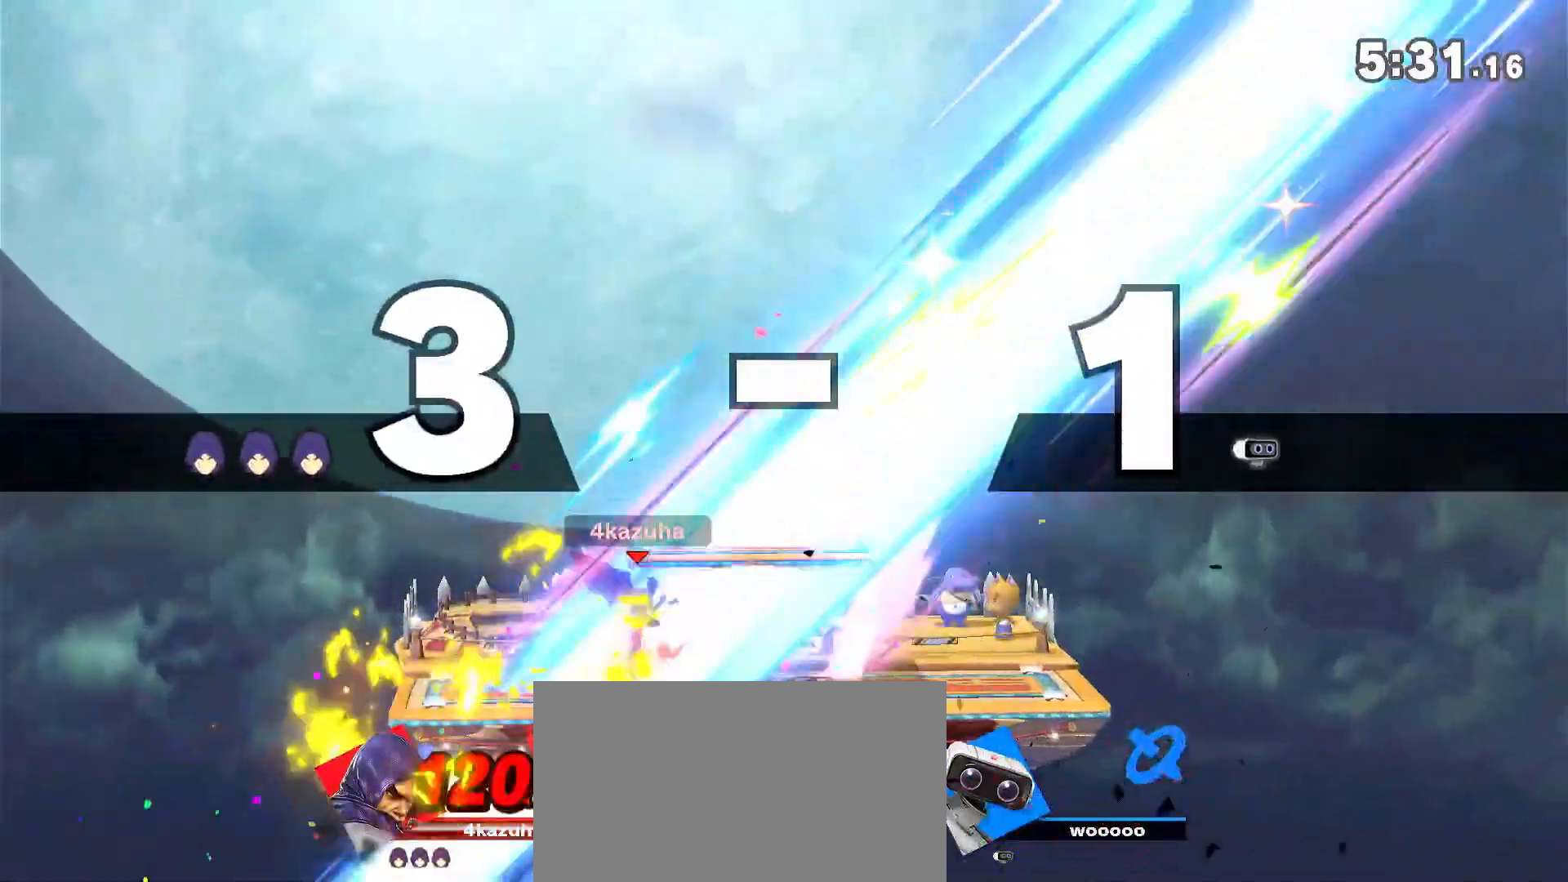
{"dt_ms": 500, "buttons": [], "left_stick": "left", "right_stick": "center", "events": [[50, "left_stick", "right"], [150, "left_stick", "center"], [217, "left_stick", "right"], [283, "Y", "down"], [417, "Y", "up"], [417, "left_stick", "left"]]}